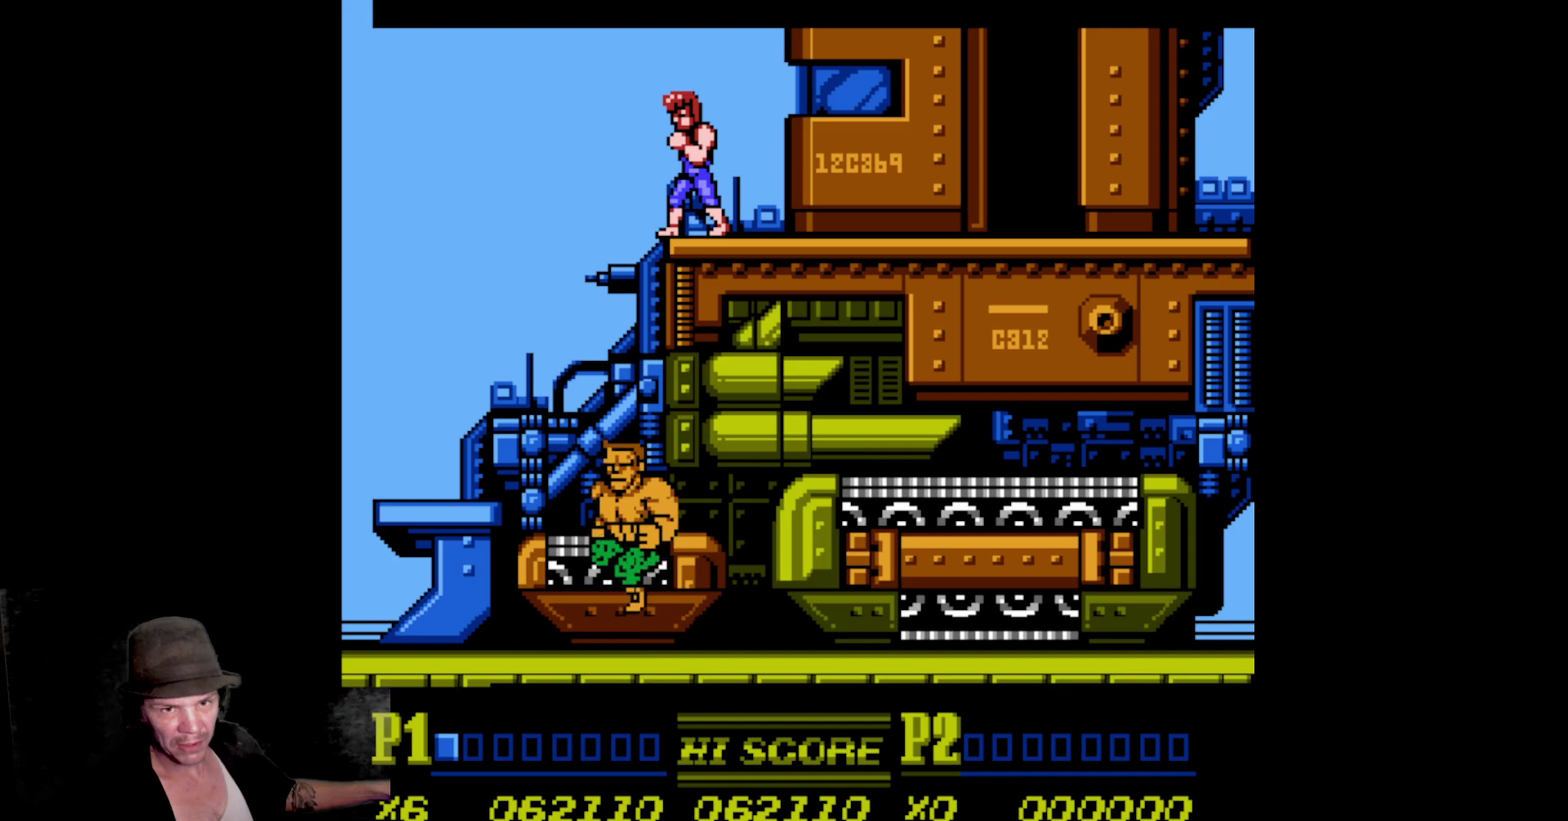
Gameplay with a controller (Nintendo layout); each line is a JSON object with the inputs held at the frame after it. "events" lists button and stick changes between this image and that frame as [ms after this image, input, new state], when the widget could be followed in between. Not read: L3 R3 SELECT.
{"buttons": [], "events": []}
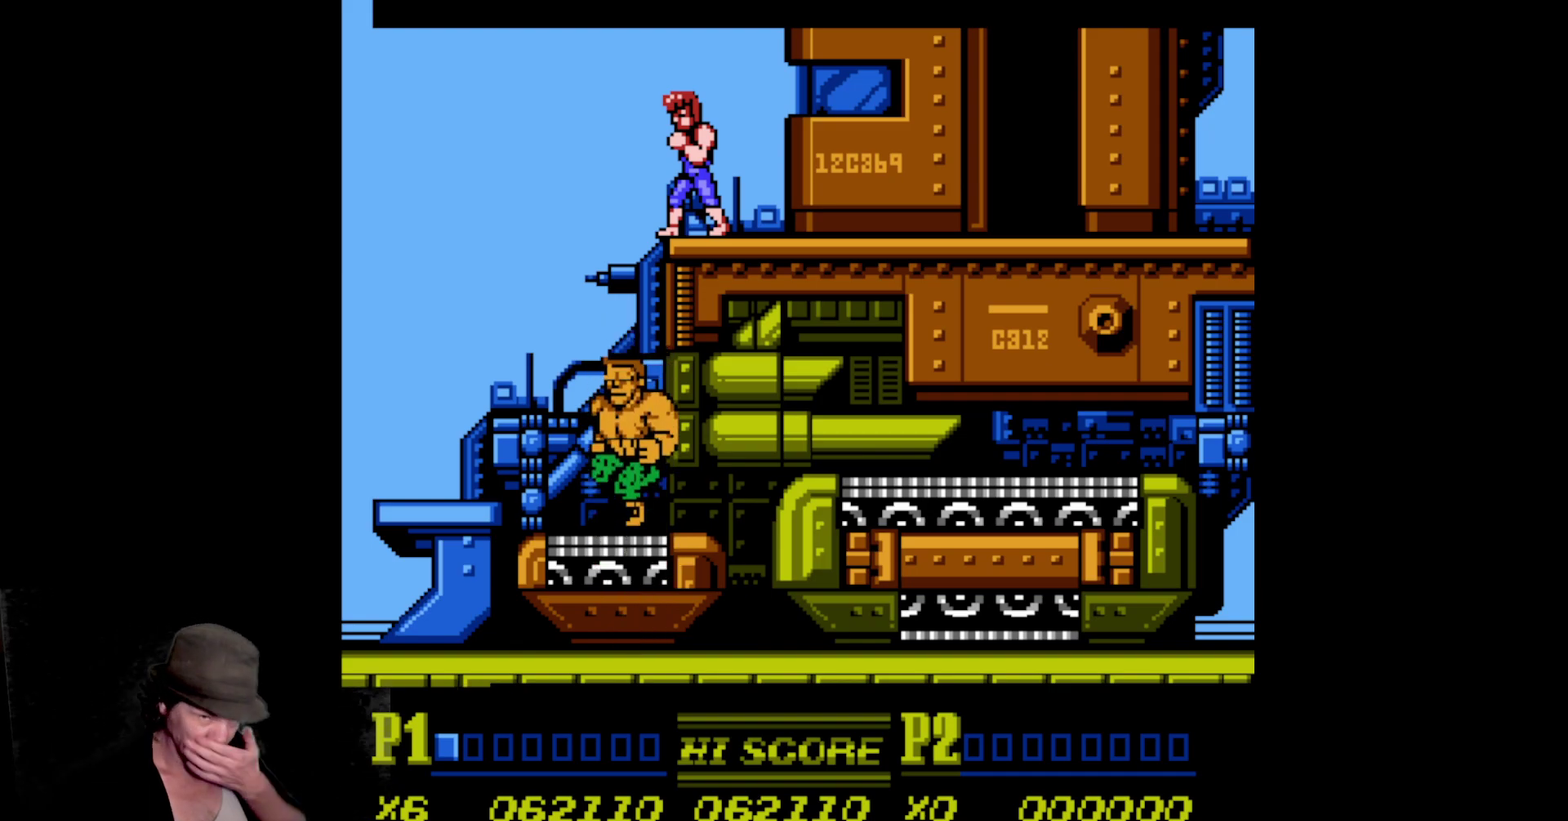
{"buttons": [], "events": []}
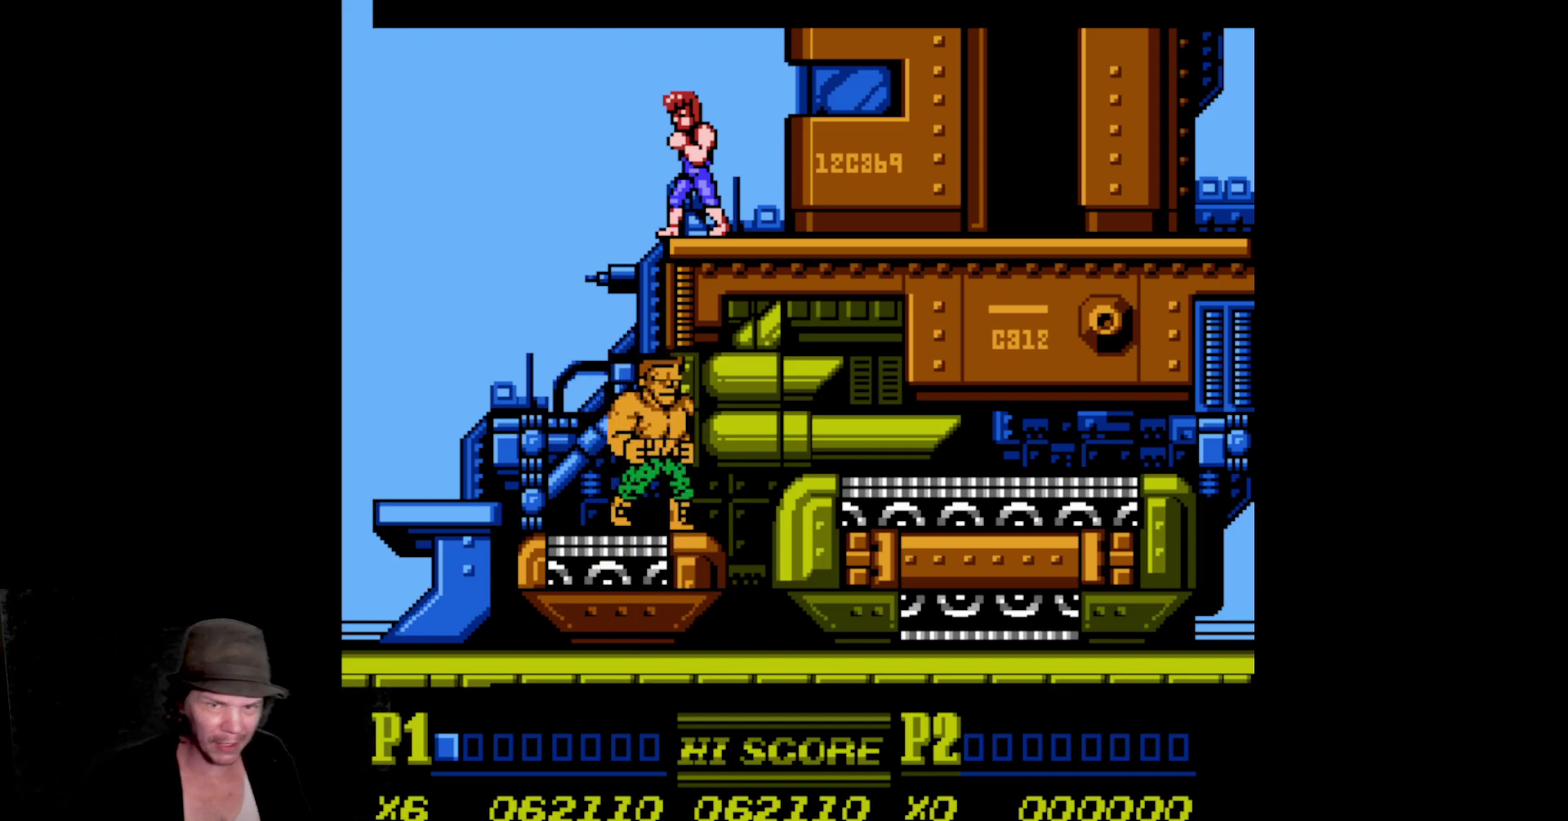
{"buttons": ["DPAD_RIGHT"], "events": [[67, "DPAD_RIGHT", "down"]]}
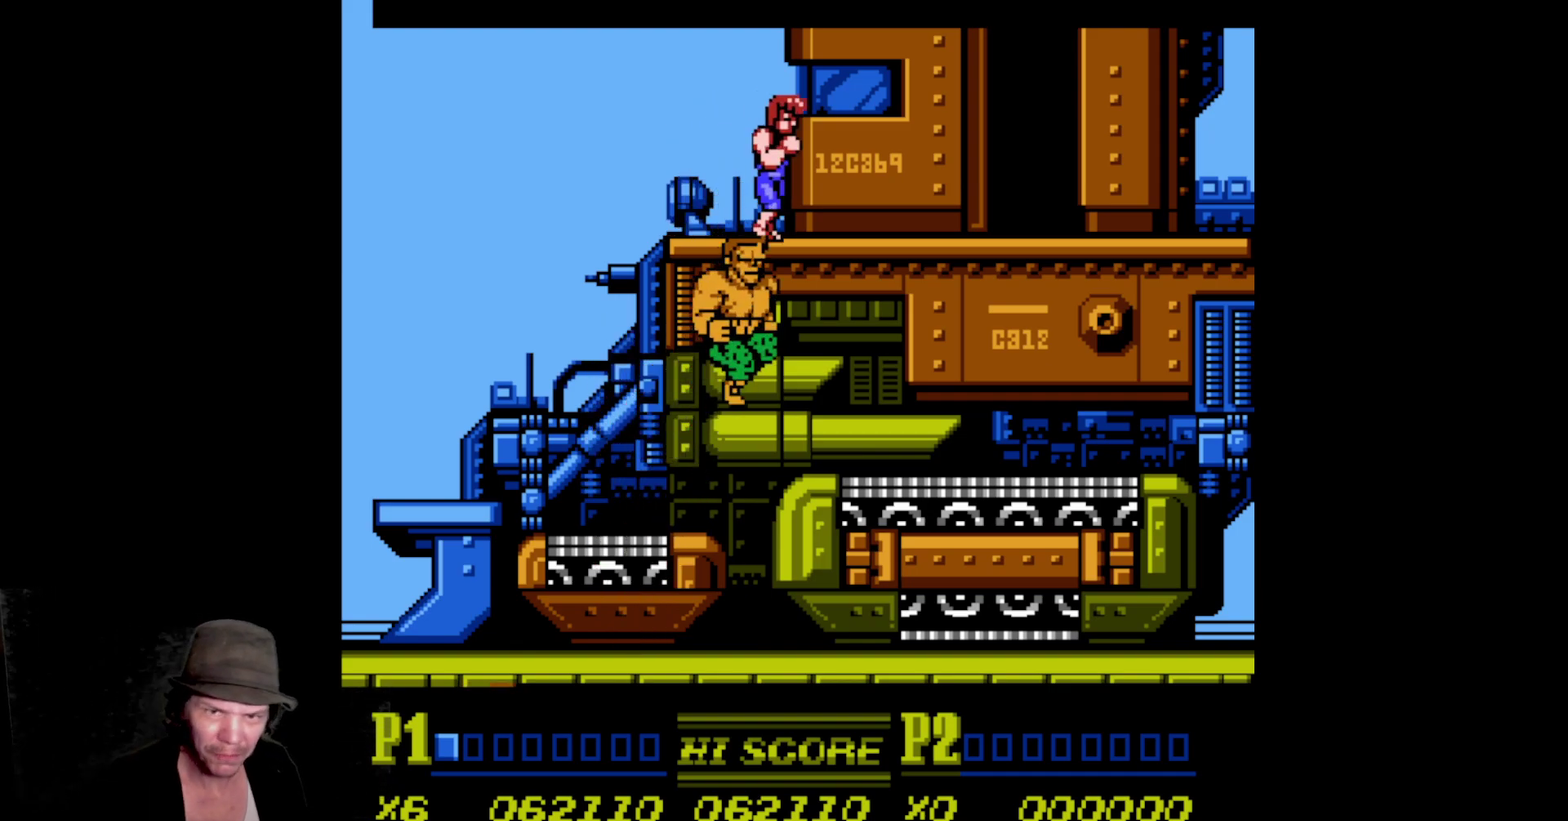
{"buttons": ["DPAD_RIGHT"], "events": []}
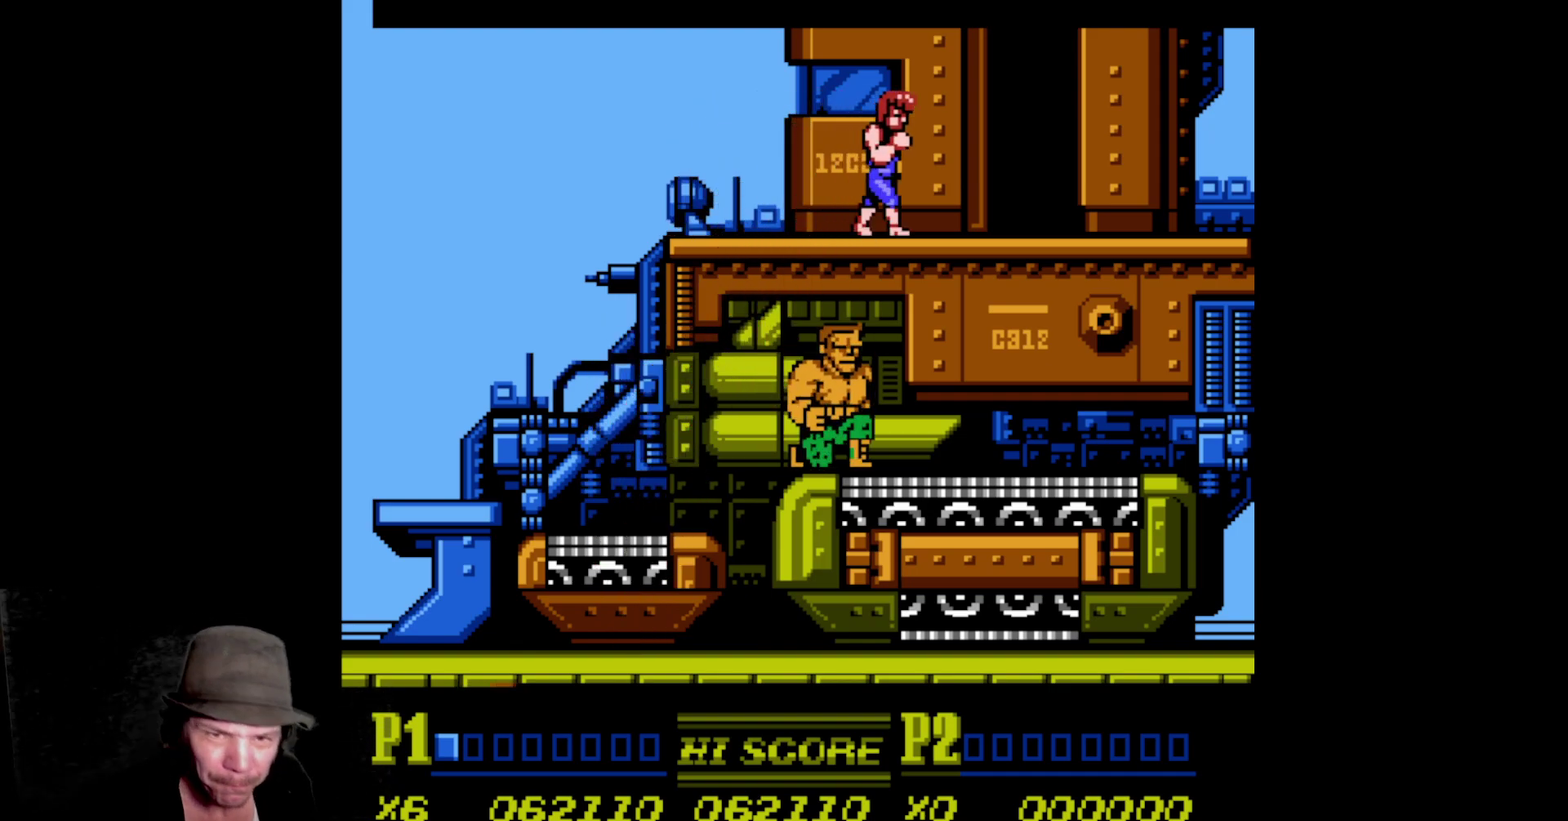
{"buttons": ["DPAD_RIGHT"], "events": []}
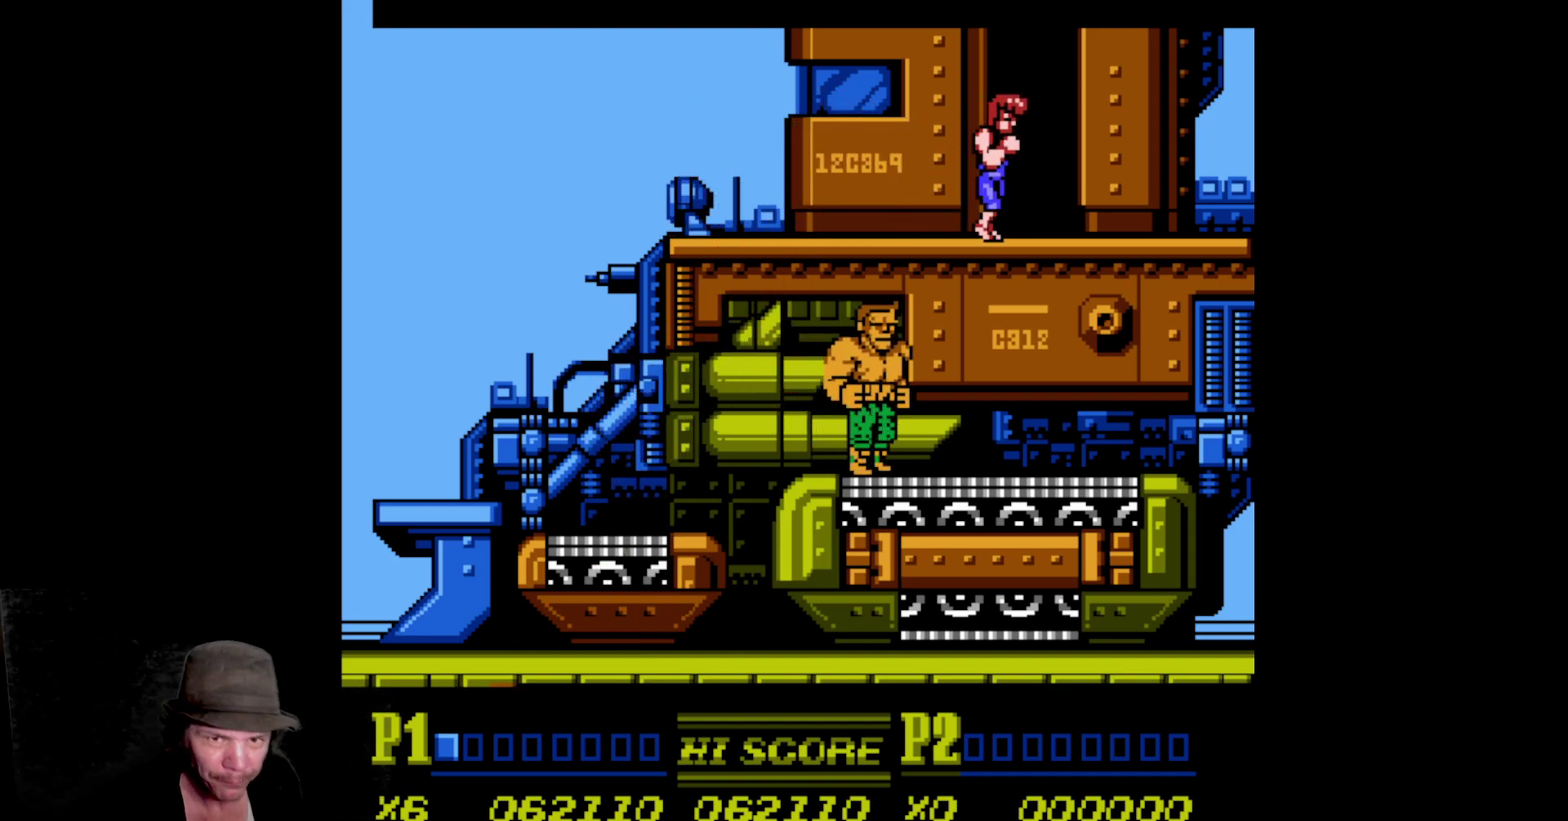
{"buttons": [], "events": [[267, "DPAD_RIGHT", "up"]]}
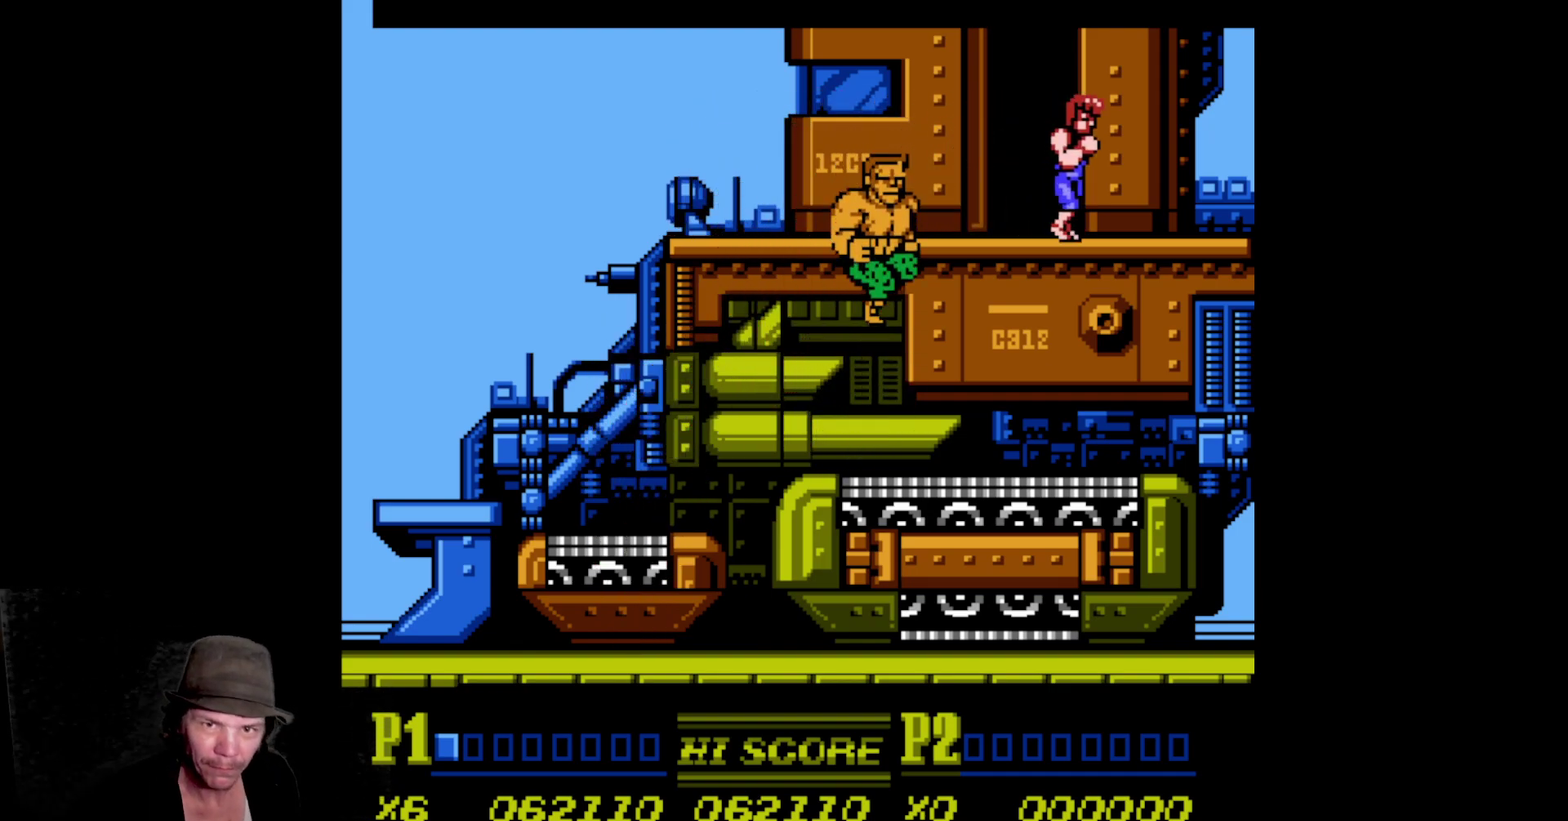
{"buttons": [], "events": [[117, "DPAD_RIGHT", "down"], [283, "DPAD_RIGHT", "up"], [350, "DPAD_LEFT", "down"], [483, "DPAD_LEFT", "up"]]}
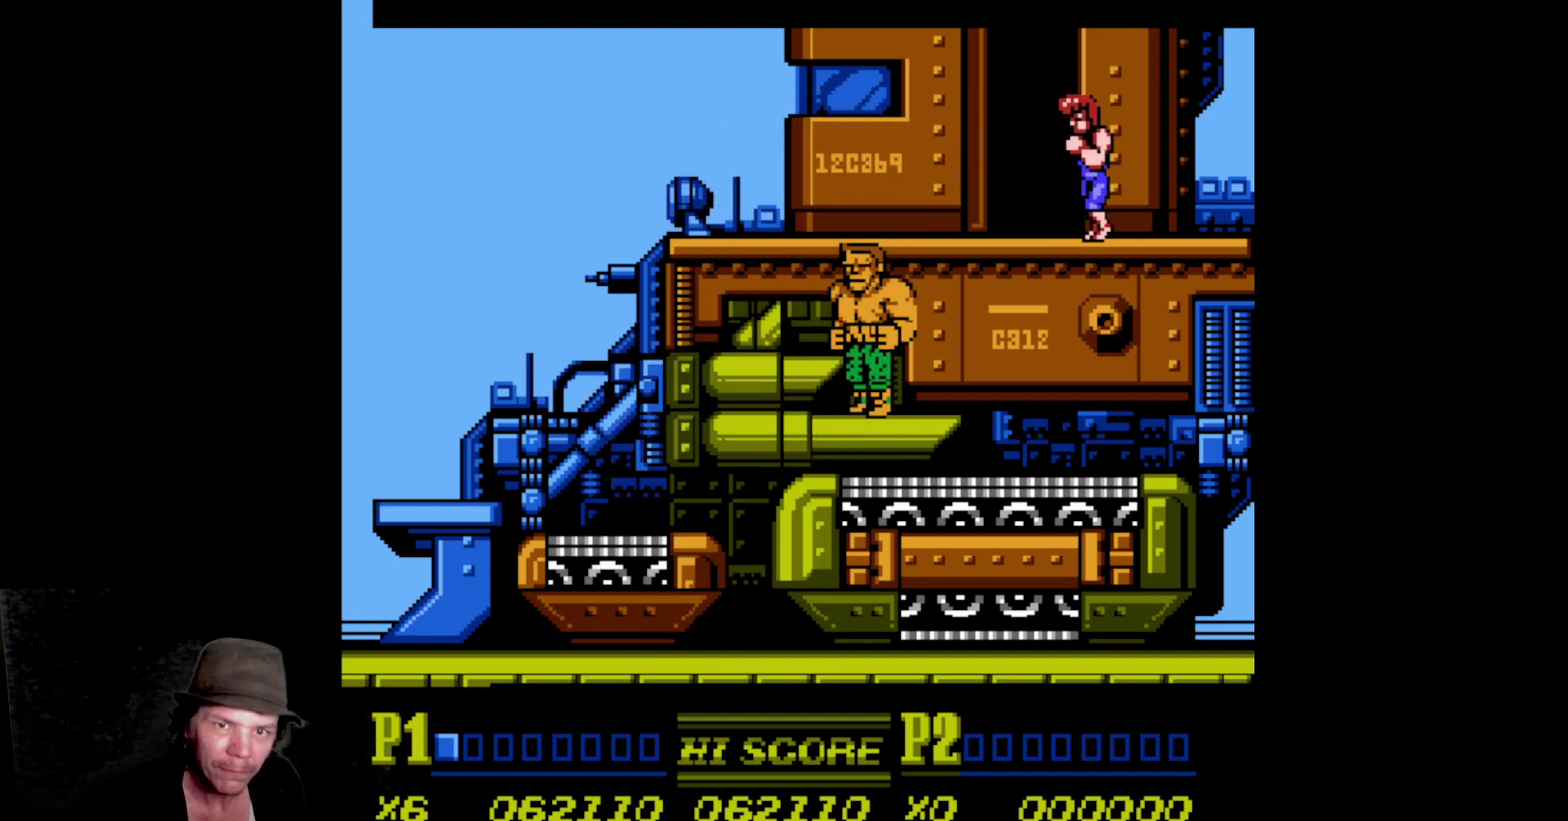
{"buttons": [], "events": [[217, "A", "down"], [217, "B", "down"], [450, "A", "up"], [450, "B", "up"]]}
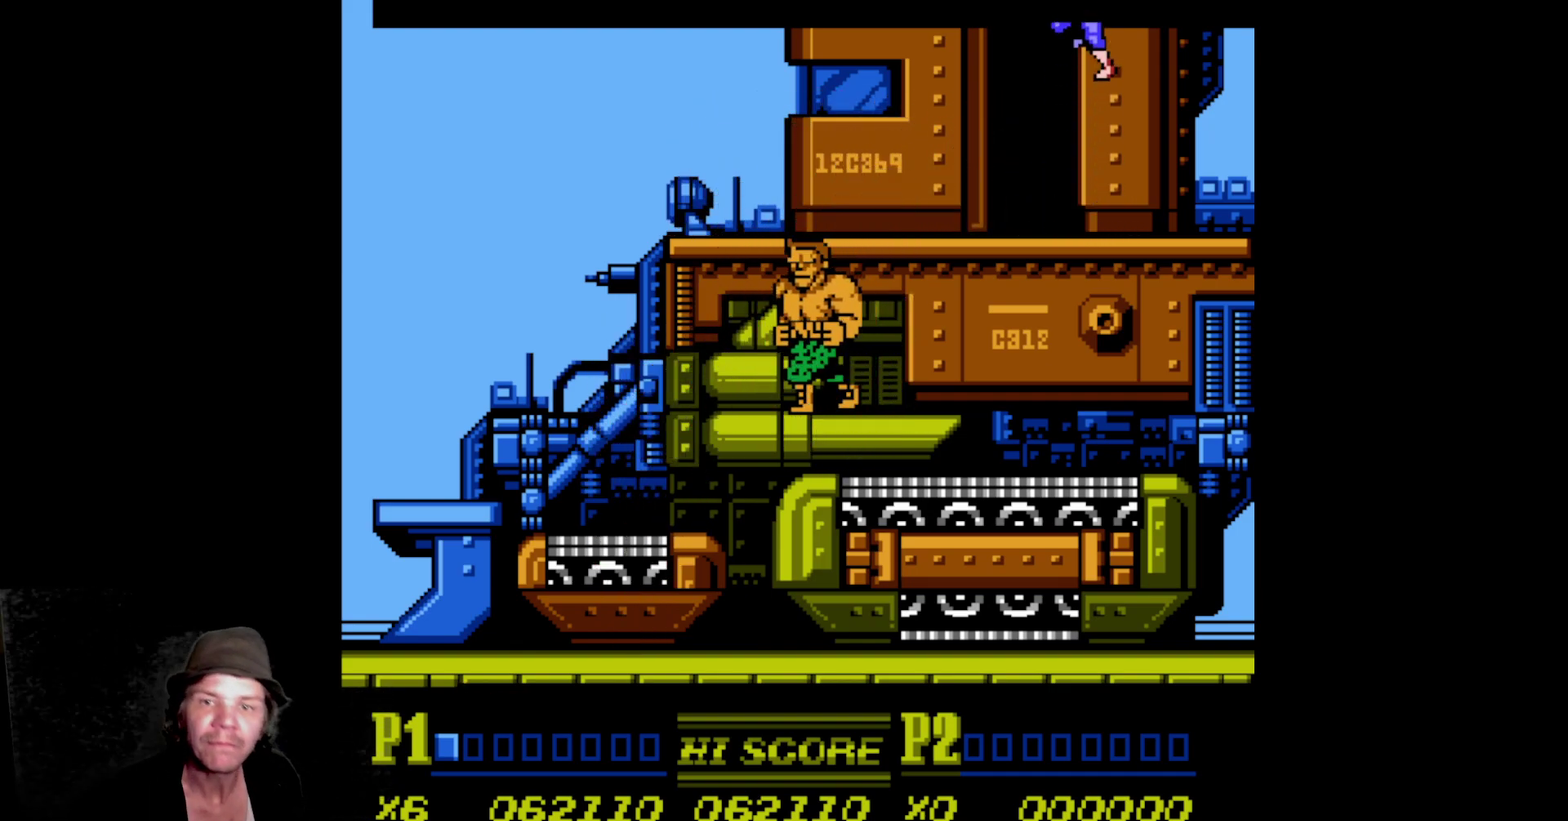
{"buttons": ["DPAD_LEFT"], "events": [[17, "A", "down"], [17, "B", "down"], [67, "DPAD_LEFT", "down"], [233, "A", "up"], [233, "B", "up"]]}
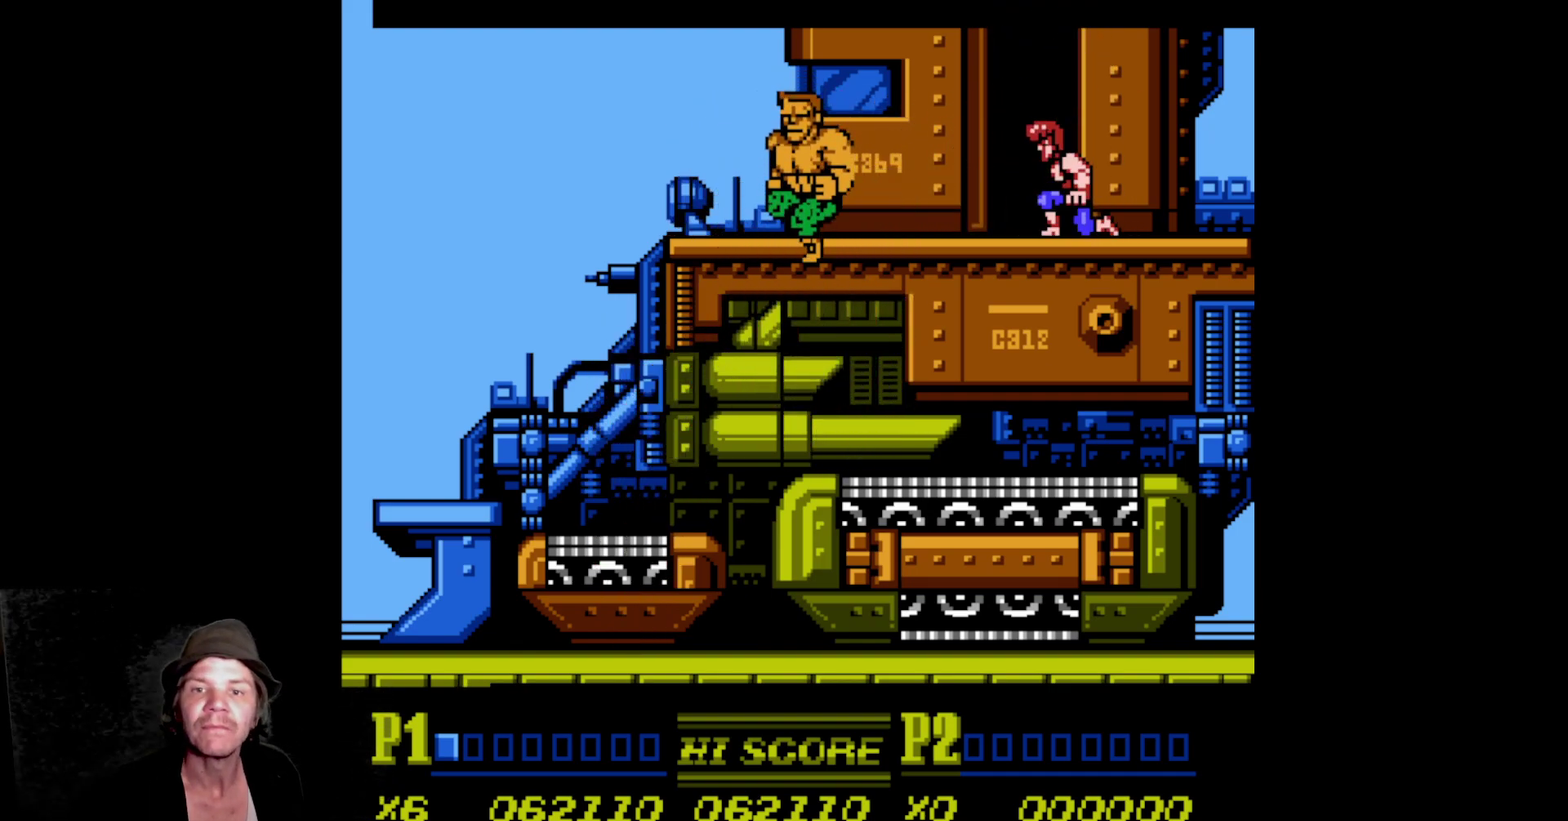
{"buttons": ["A", "B", "DPAD_LEFT"], "events": [[17, "A", "down"], [33, "B", "down"], [167, "B", "up"], [233, "B", "down"], [350, "B", "up"], [417, "B", "down"]]}
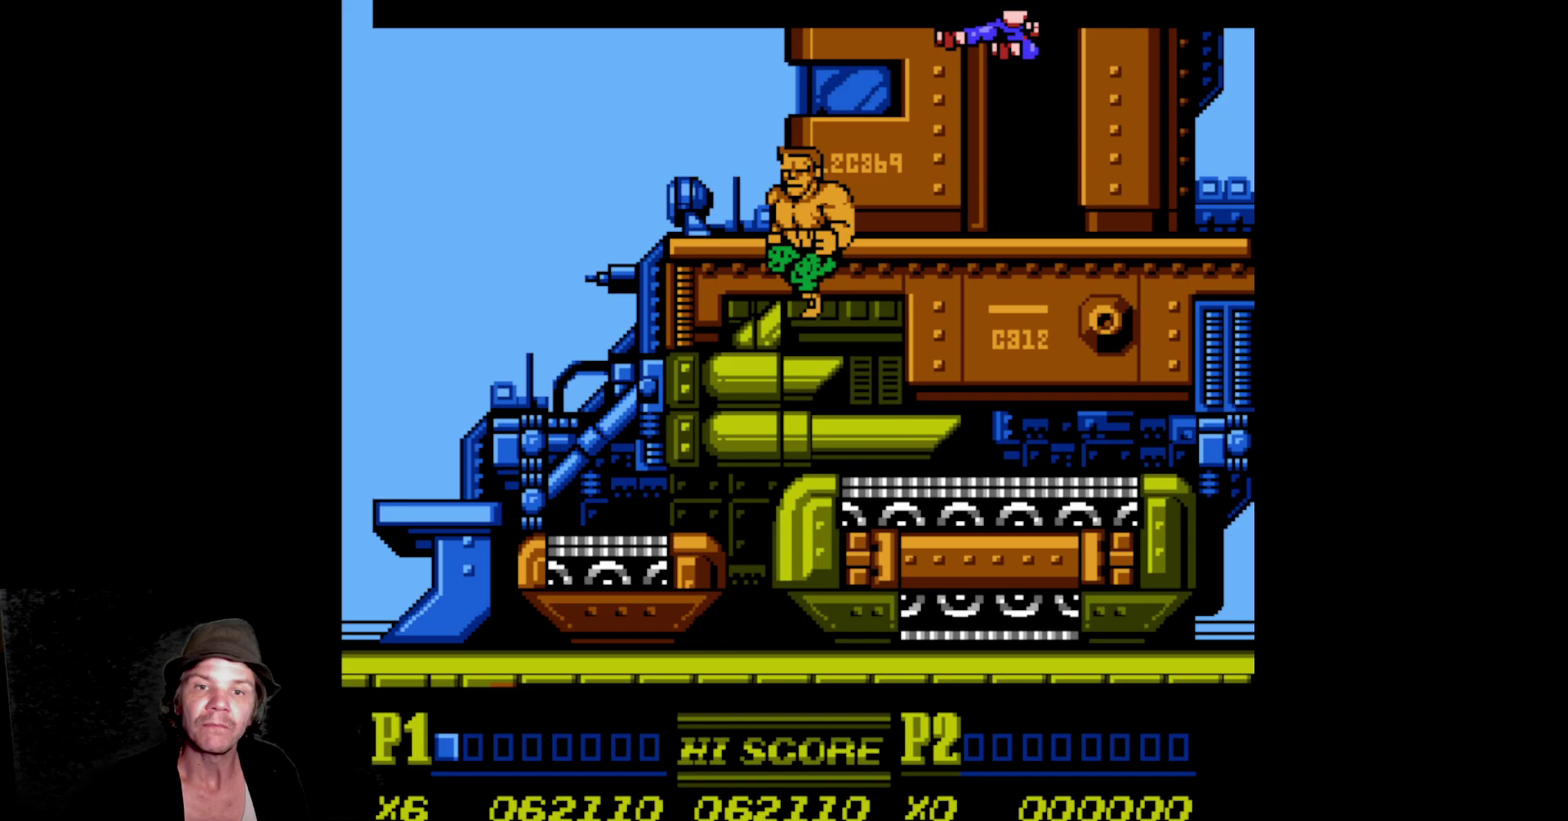
{"buttons": ["DPAD_LEFT"], "events": [[83, "B", "up"], [100, "A", "up"], [150, "A", "down"], [167, "B", "down"], [300, "B", "up"], [317, "A", "up"], [383, "A", "down"], [383, "B", "down"], [467, "B", "up"], [483, "A", "up"]]}
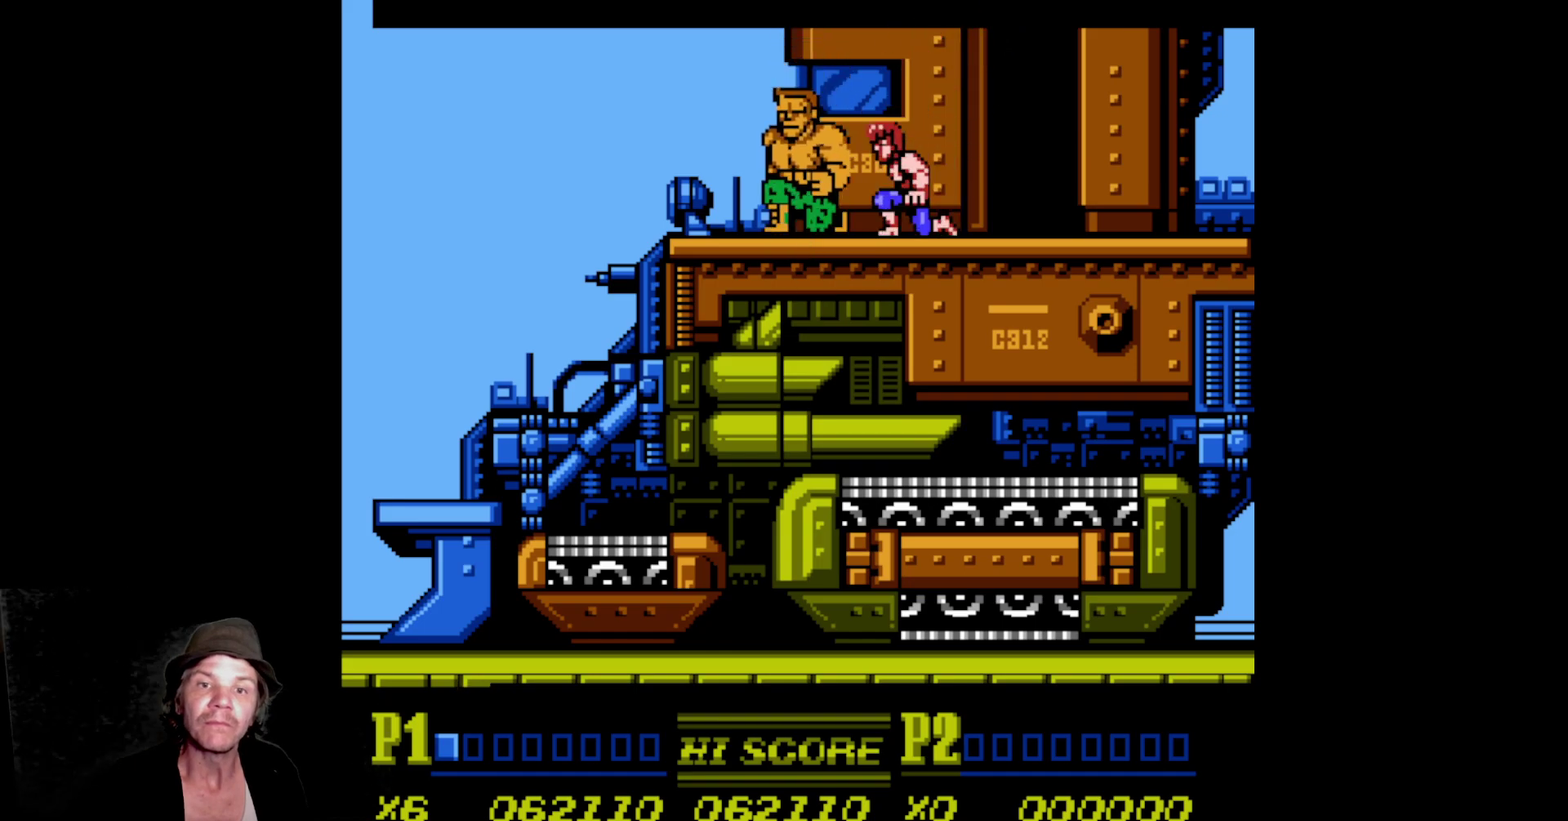
{"buttons": ["A", "B", "DPAD_LEFT"], "events": [[50, "A", "down"], [50, "B", "down"], [133, "B", "up"], [150, "A", "up"], [200, "A", "down"], [217, "B", "down"], [283, "B", "up"], [300, "A", "up"], [350, "A", "down"], [350, "B", "down"], [450, "A", "up"], [450, "B", "up"], [500, "A", "down"], [500, "B", "down"]]}
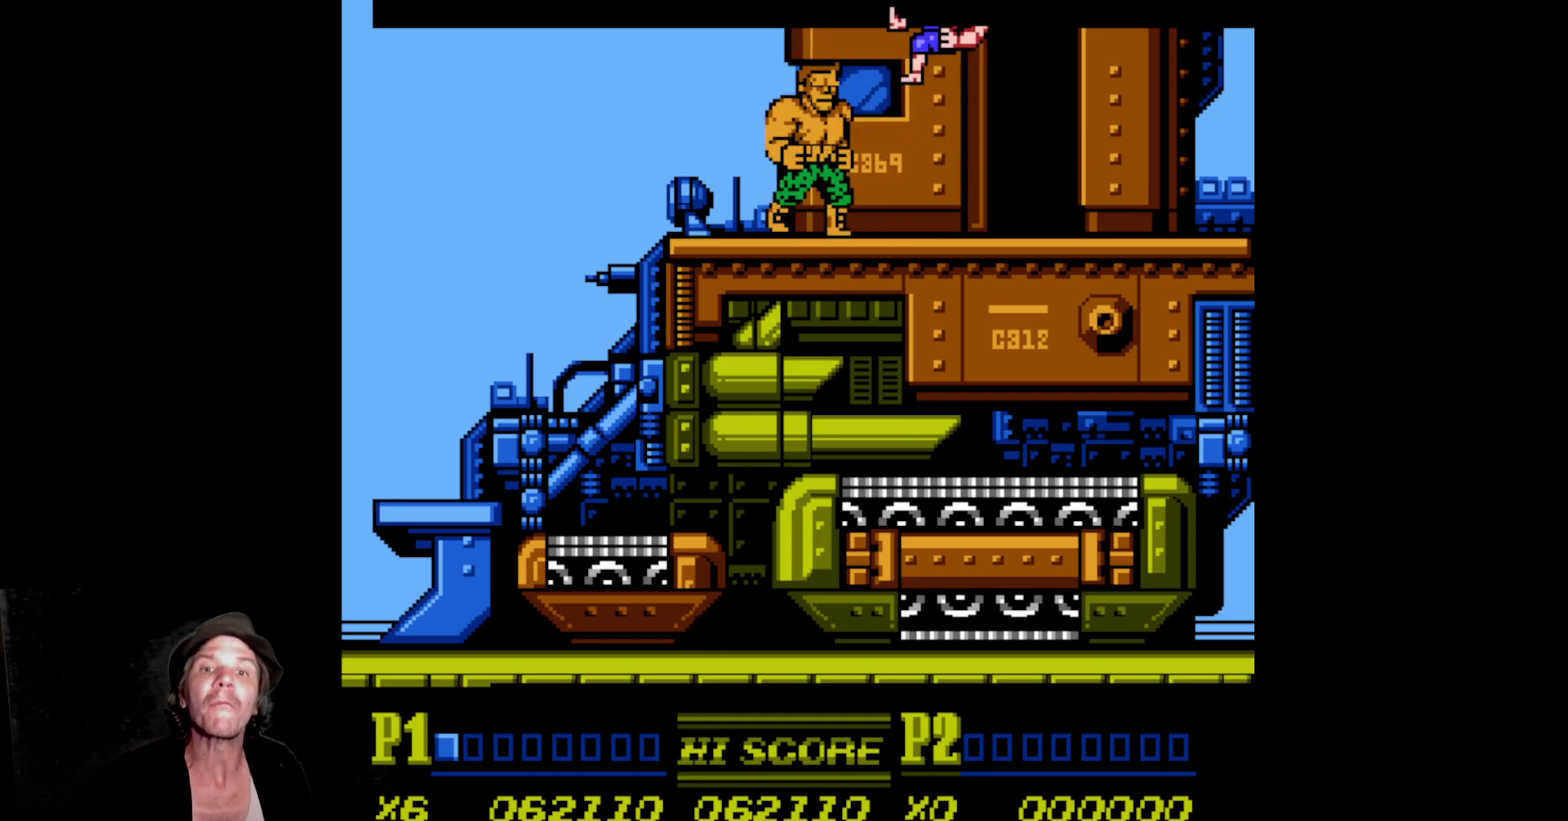
{"buttons": ["A", "B"], "events": [[83, "A", "up"], [83, "B", "up"], [133, "A", "down"], [150, "B", "down"], [300, "A", "up"], [300, "B", "up"], [367, "DPAD_LEFT", "up"], [400, "A", "down"], [400, "B", "down"]]}
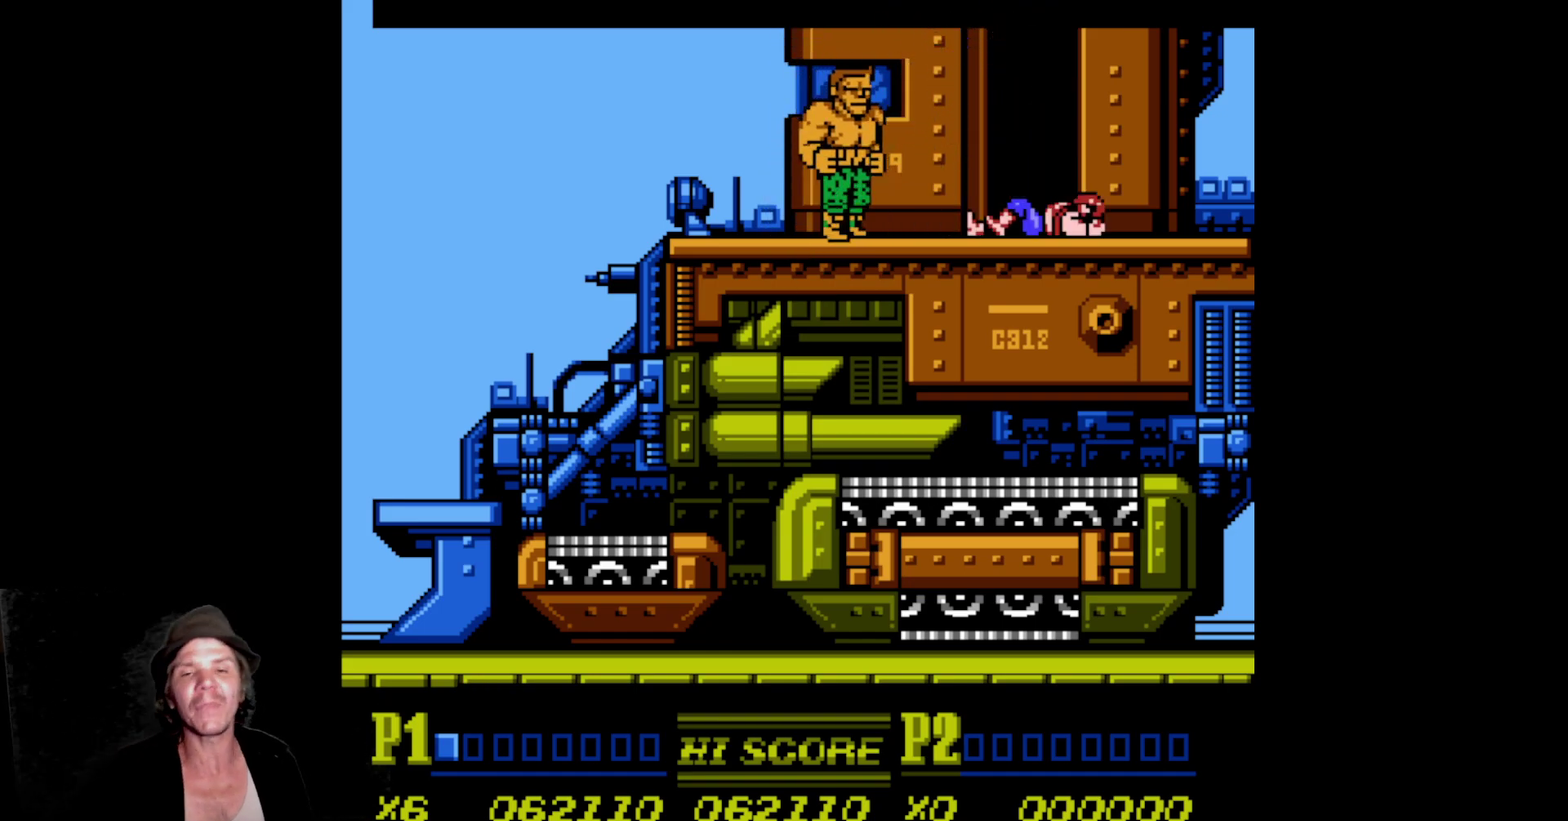
{"buttons": ["A", "B", "DPAD_LEFT"], "events": [[17, "A", "up"], [17, "B", "up"], [117, "A", "down"], [117, "B", "down"], [117, "DPAD_LEFT", "down"], [183, "B", "up"], [217, "A", "up"], [283, "A", "down"], [283, "B", "down"], [367, "A", "up"], [367, "B", "up"], [450, "A", "down"], [450, "B", "down"]]}
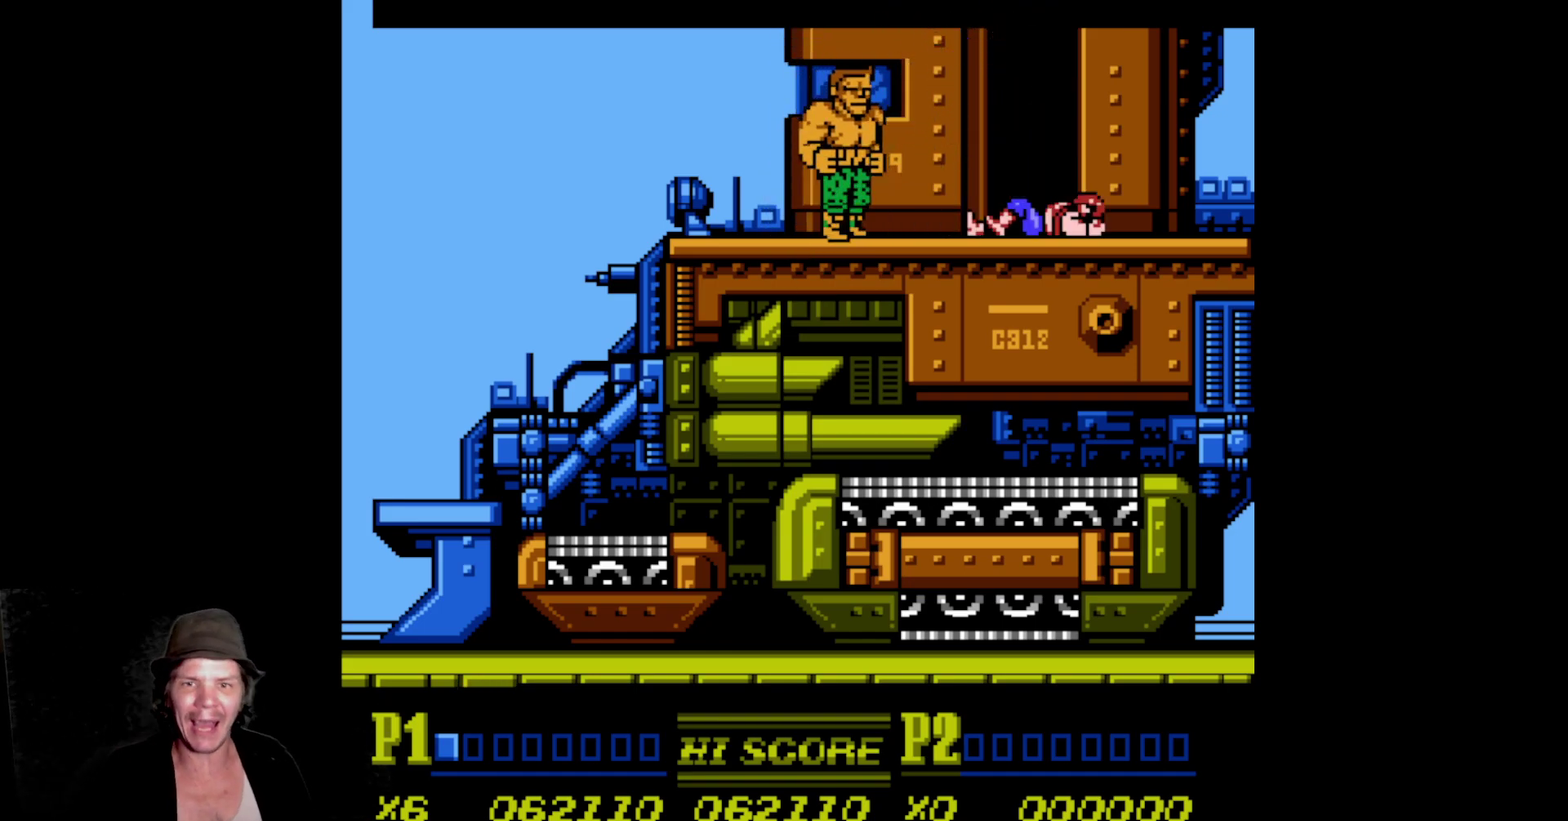
{"buttons": ["A", "B", "DPAD_LEFT"], "events": [[50, "A", "up"], [50, "B", "up"], [100, "A", "down"], [100, "B", "down"], [217, "A", "up"], [217, "B", "up"], [283, "A", "down"], [283, "B", "down"], [350, "B", "up"], [367, "A", "up"], [417, "A", "down"], [417, "B", "down"]]}
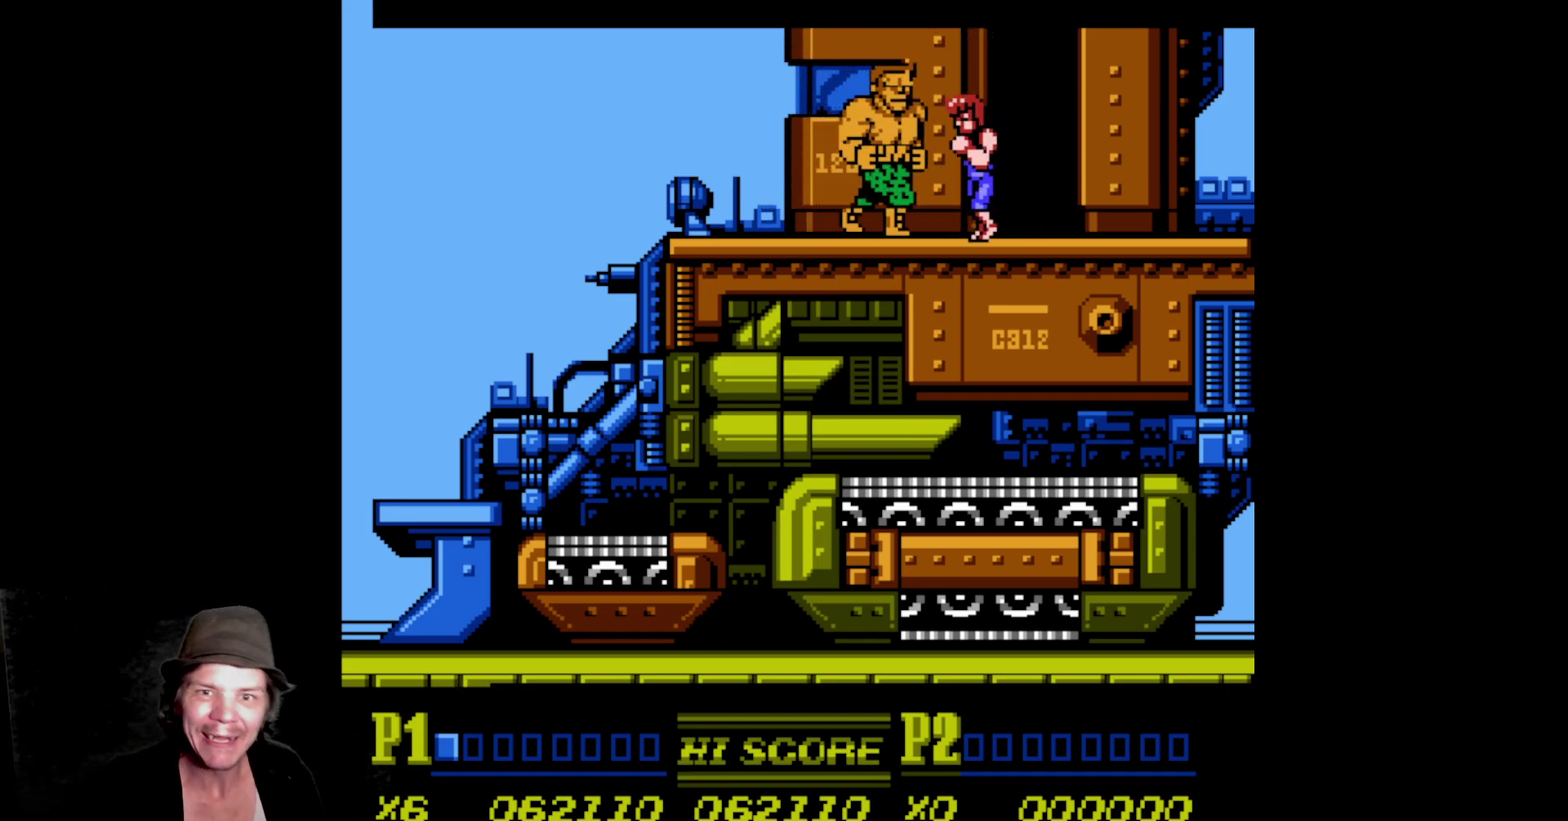
{"buttons": ["A", "B", "DPAD_LEFT"], "events": [[17, "B", "up"], [83, "B", "down"], [200, "B", "up"], [267, "B", "down"]]}
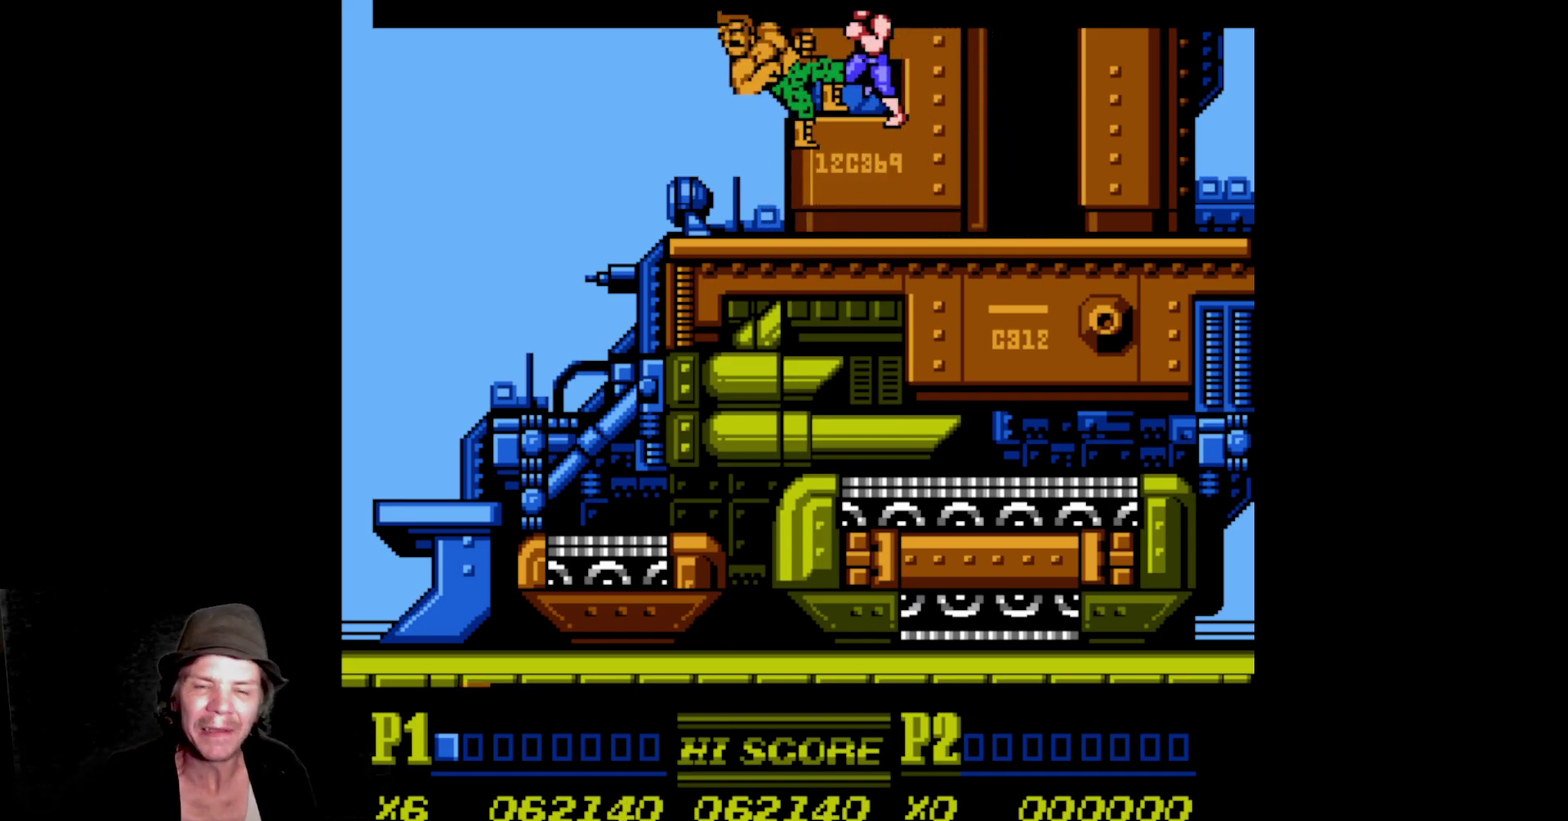
{"buttons": ["DPAD_RIGHT"], "events": [[67, "DPAD_LEFT", "up"], [133, "B", "up"], [150, "A", "up"], [200, "DPAD_RIGHT", "down"]]}
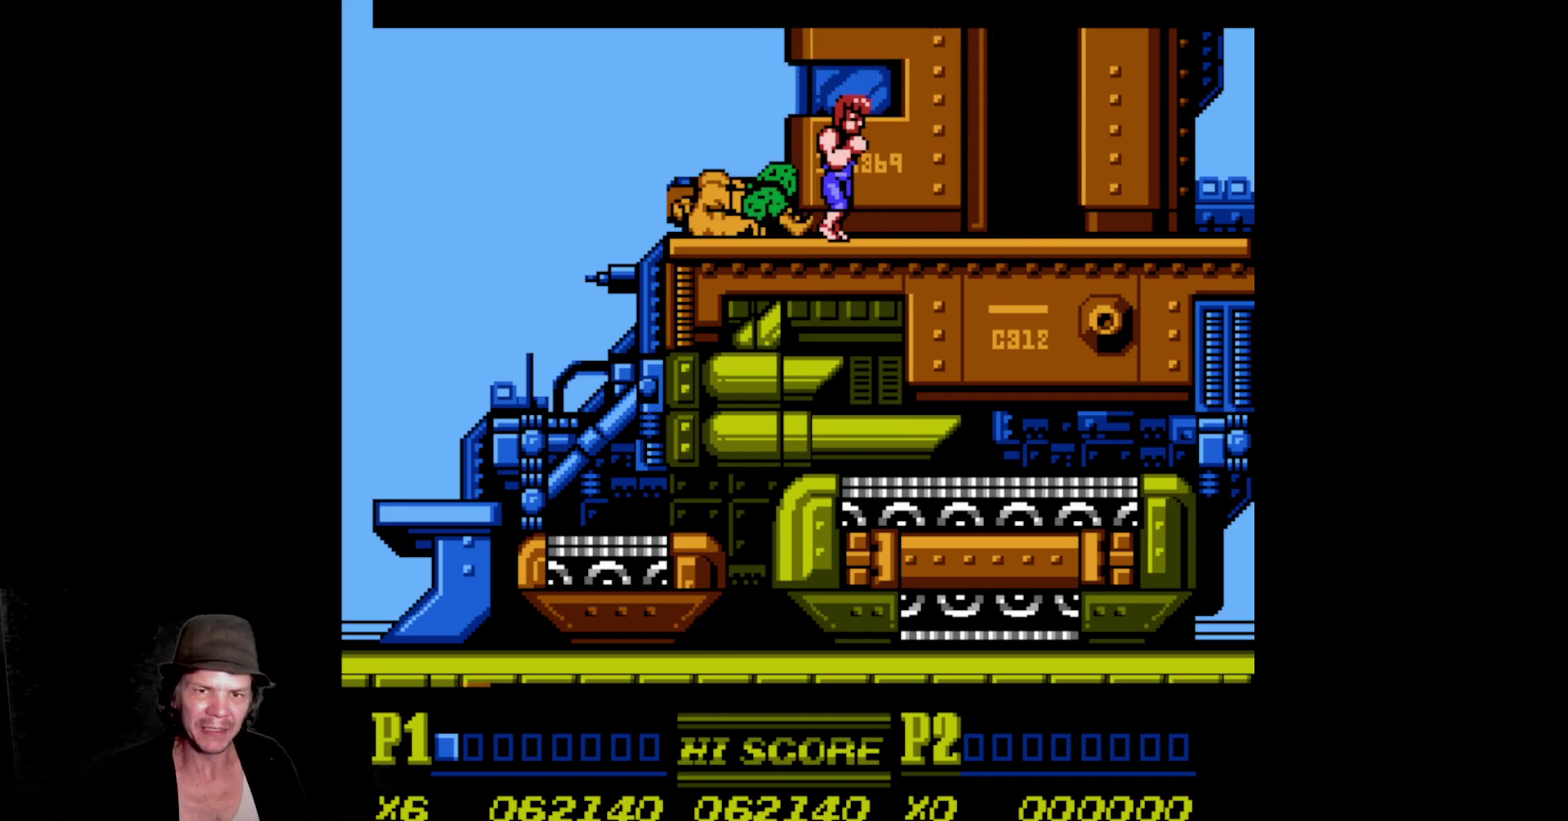
{"buttons": ["DPAD_RIGHT"], "events": []}
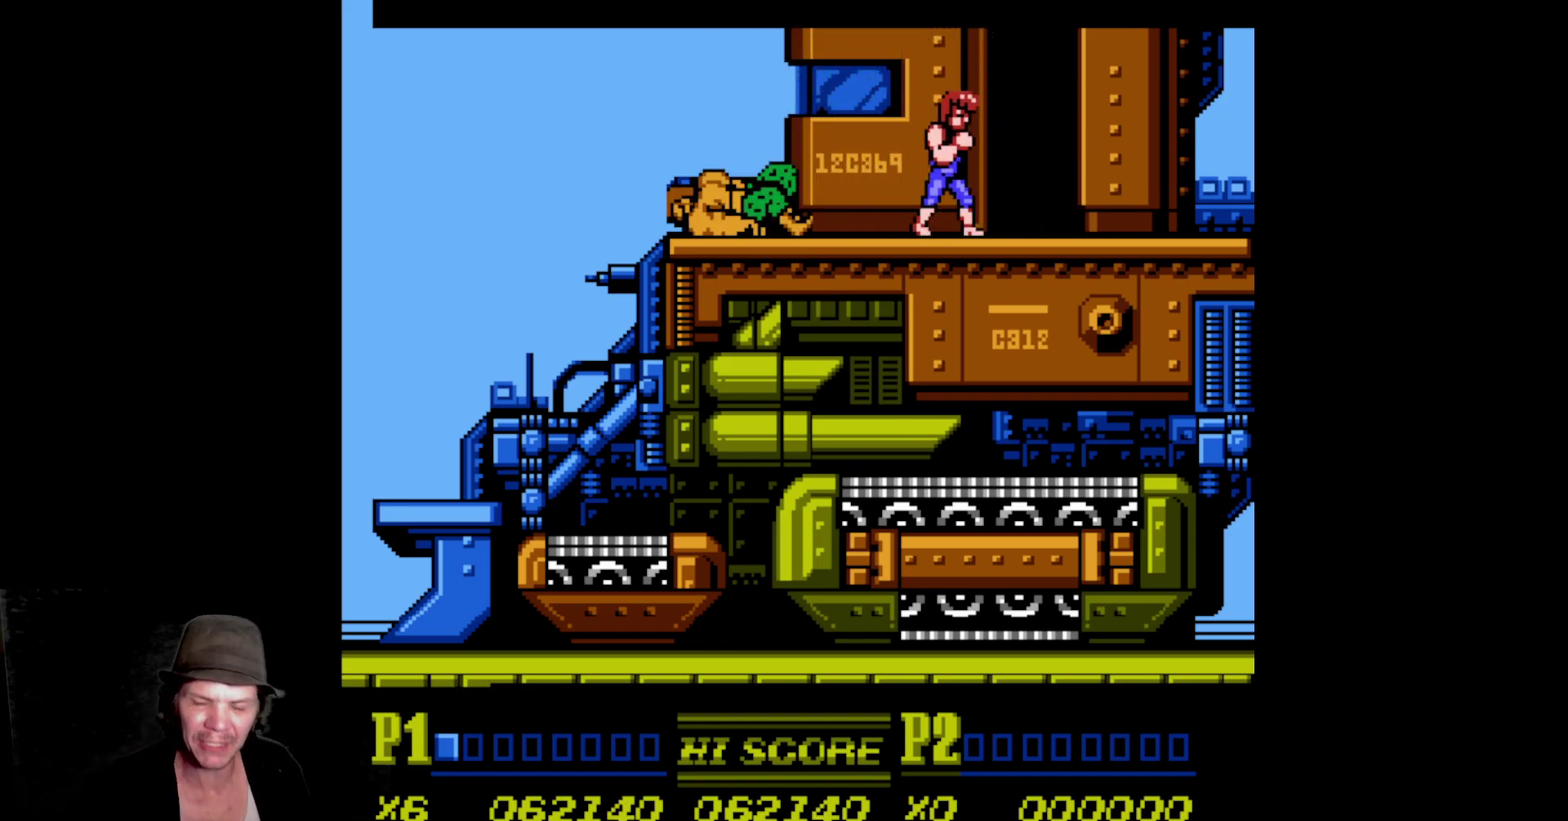
{"buttons": ["DPAD_RIGHT"], "events": []}
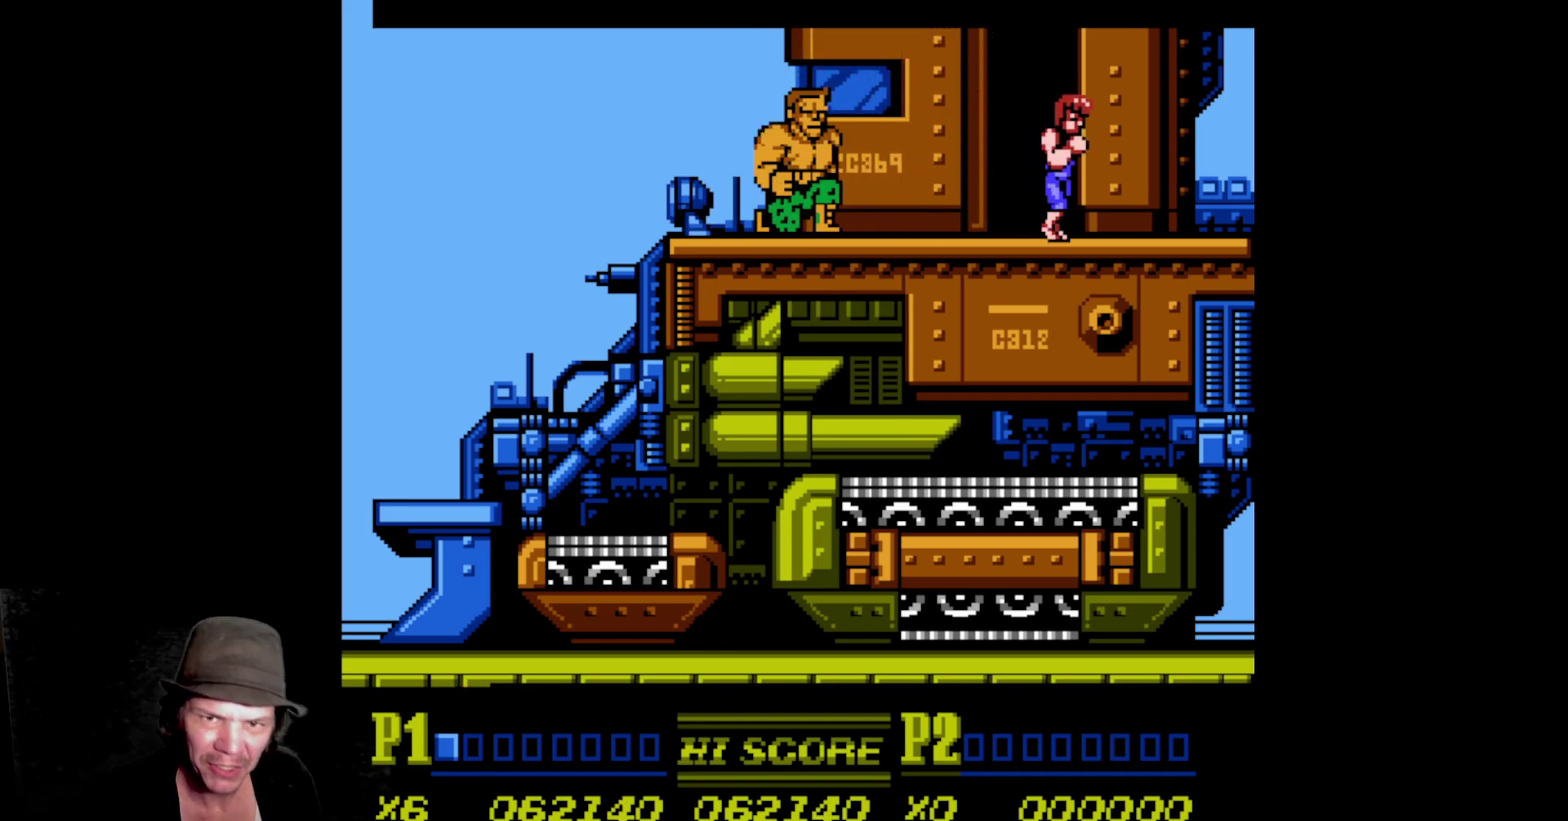
{"buttons": ["A", "B", "DPAD_LEFT"], "events": [[183, "DPAD_RIGHT", "up"], [233, "DPAD_LEFT", "down"], [300, "A", "down"], [300, "B", "down"]]}
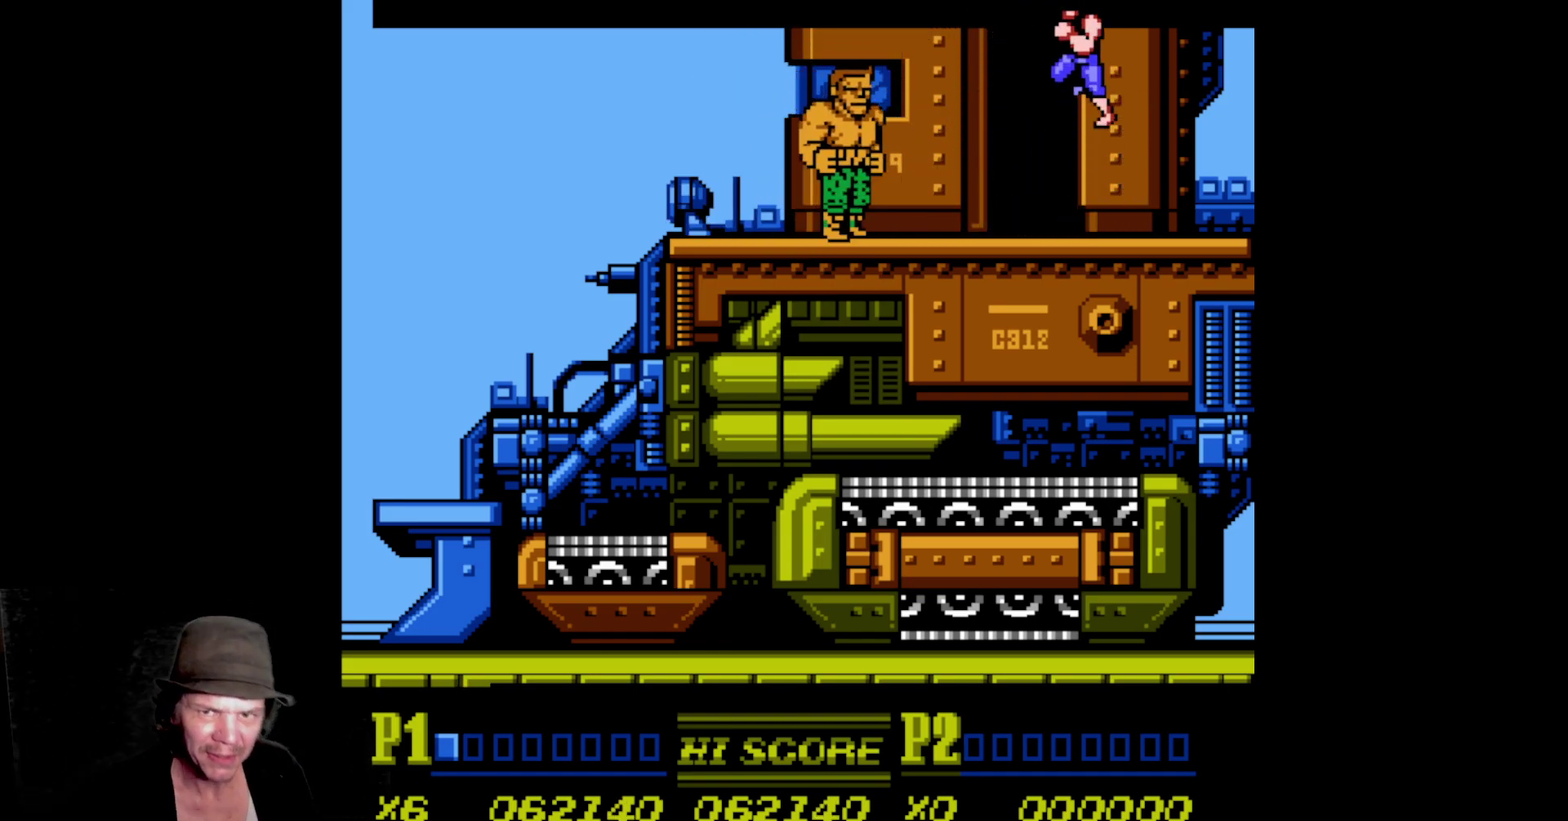
{"buttons": ["A", "B", "DPAD_LEFT"], "events": [[167, "A", "up"], [167, "B", "up"], [233, "A", "down"], [233, "B", "down"], [350, "B", "up"], [367, "A", "up"], [417, "A", "down"], [417, "B", "down"]]}
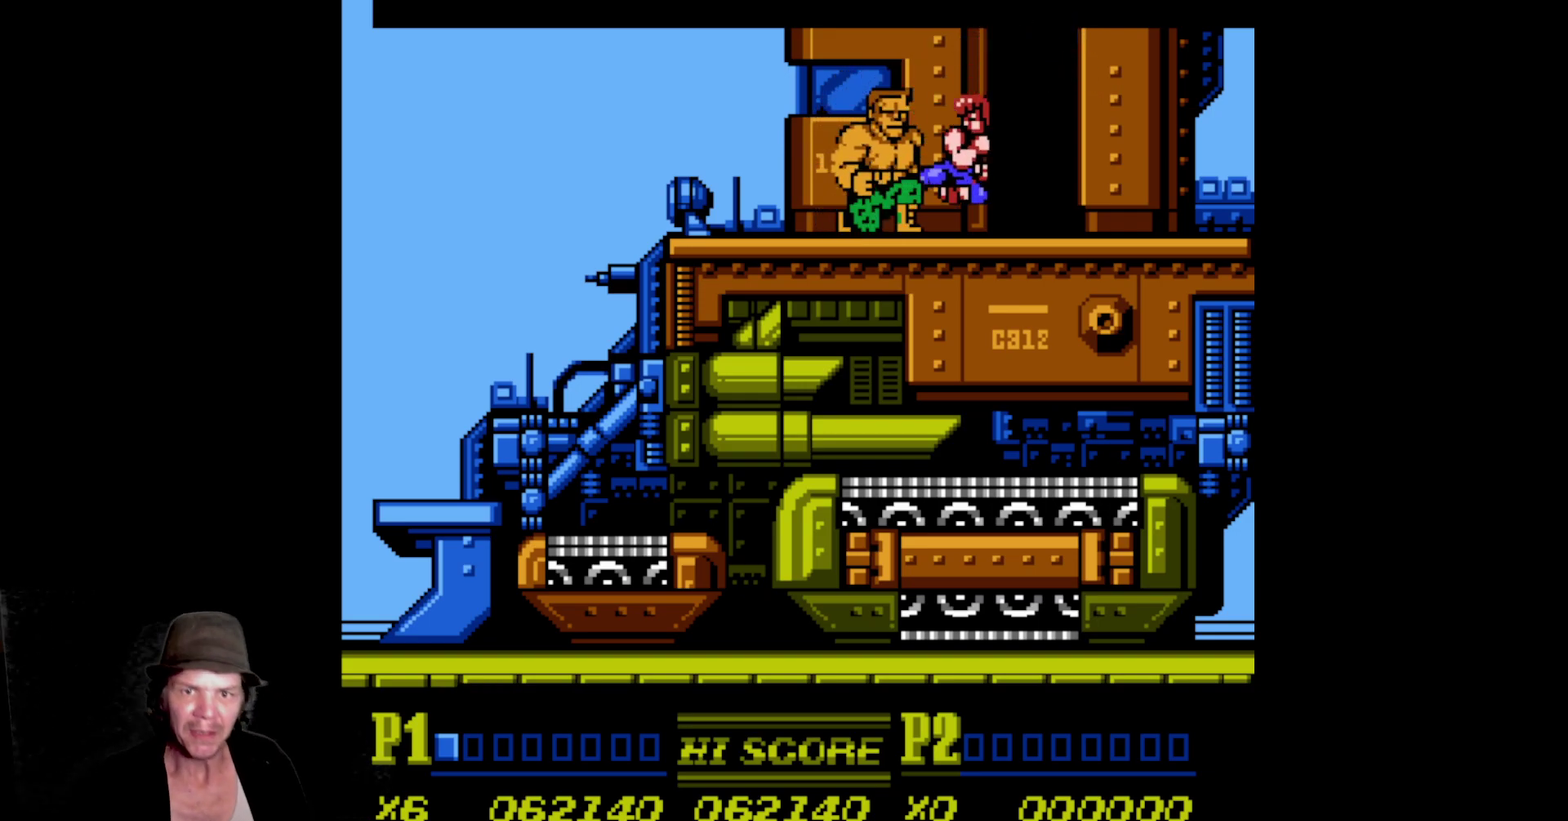
{"buttons": ["A", "B", "DPAD_LEFT"], "events": [[33, "B", "up"], [50, "A", "up"], [117, "A", "down"], [117, "B", "down"], [200, "B", "up"], [217, "A", "up"], [283, "A", "down"], [283, "B", "down"], [350, "B", "up"], [367, "A", "up"], [417, "A", "down"], [417, "B", "down"]]}
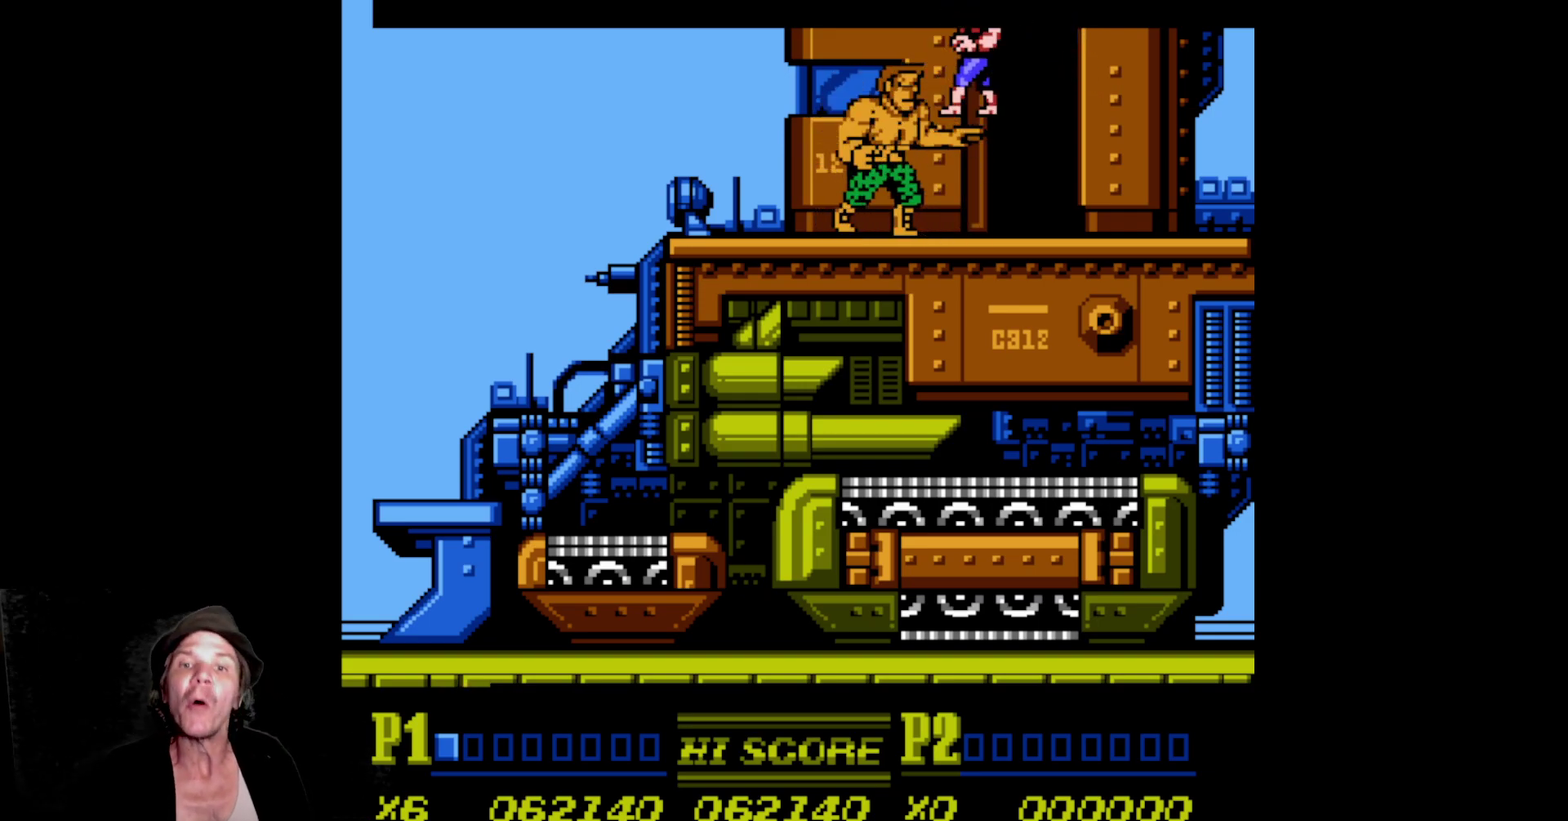
{"buttons": [], "events": [[17, "B", "up"], [67, "B", "down"], [383, "A", "up"], [400, "DPAD_LEFT", "up"], [483, "B", "up"]]}
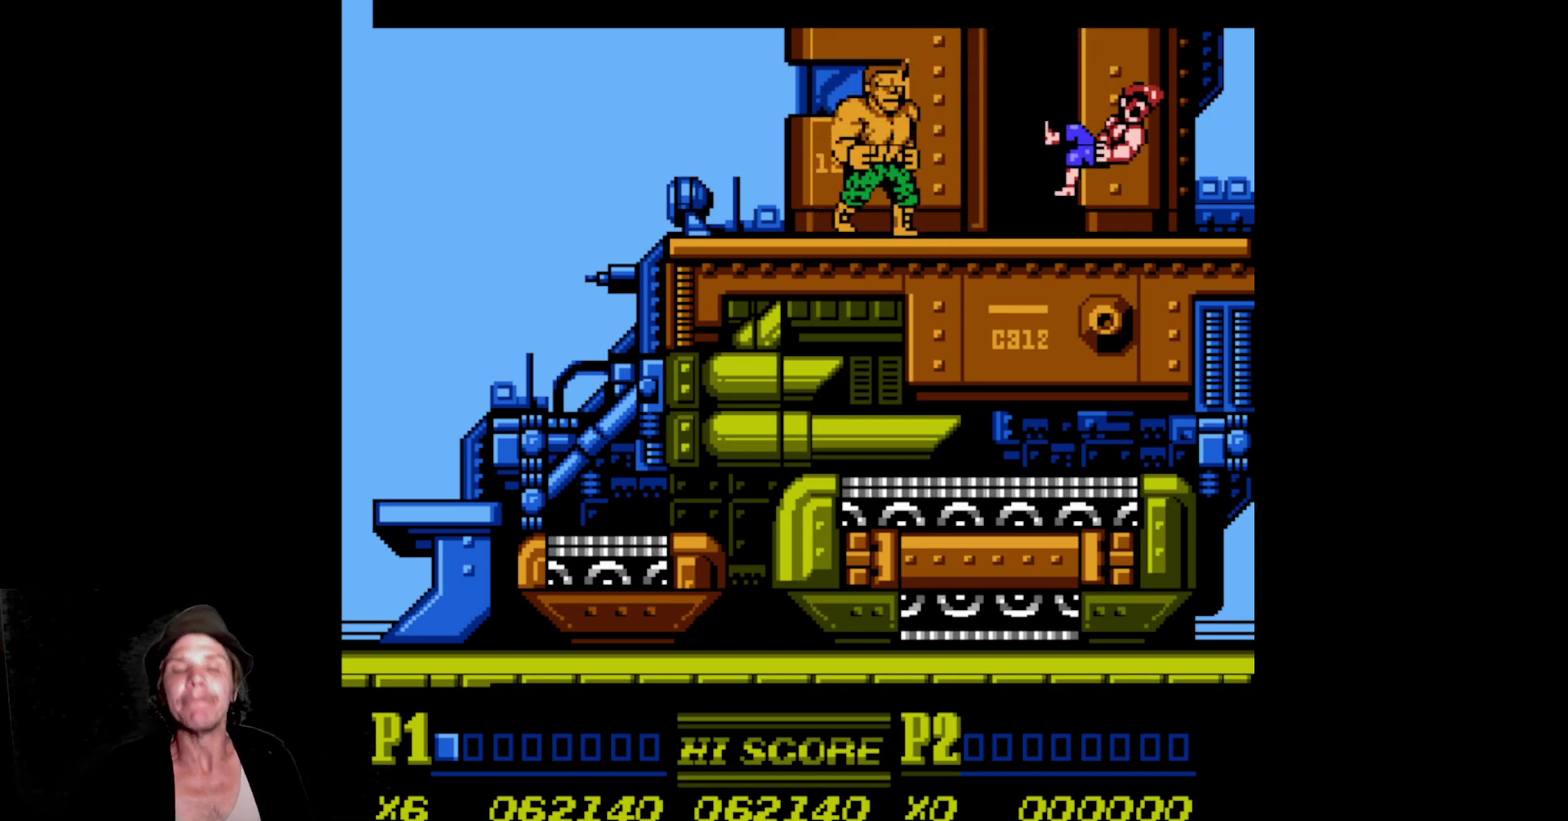
{"buttons": [], "events": []}
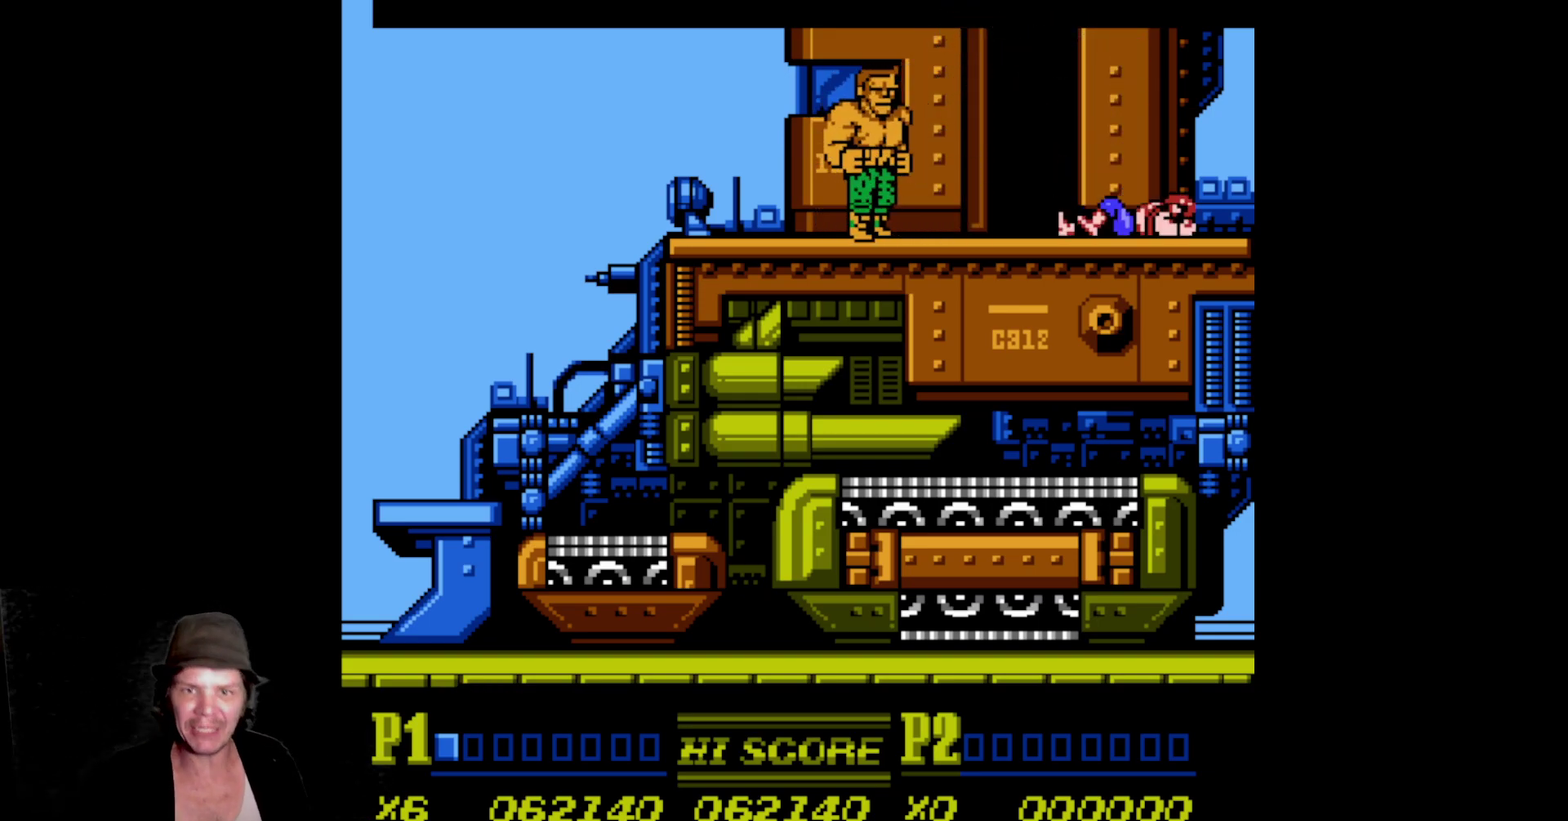
{"buttons": [], "events": []}
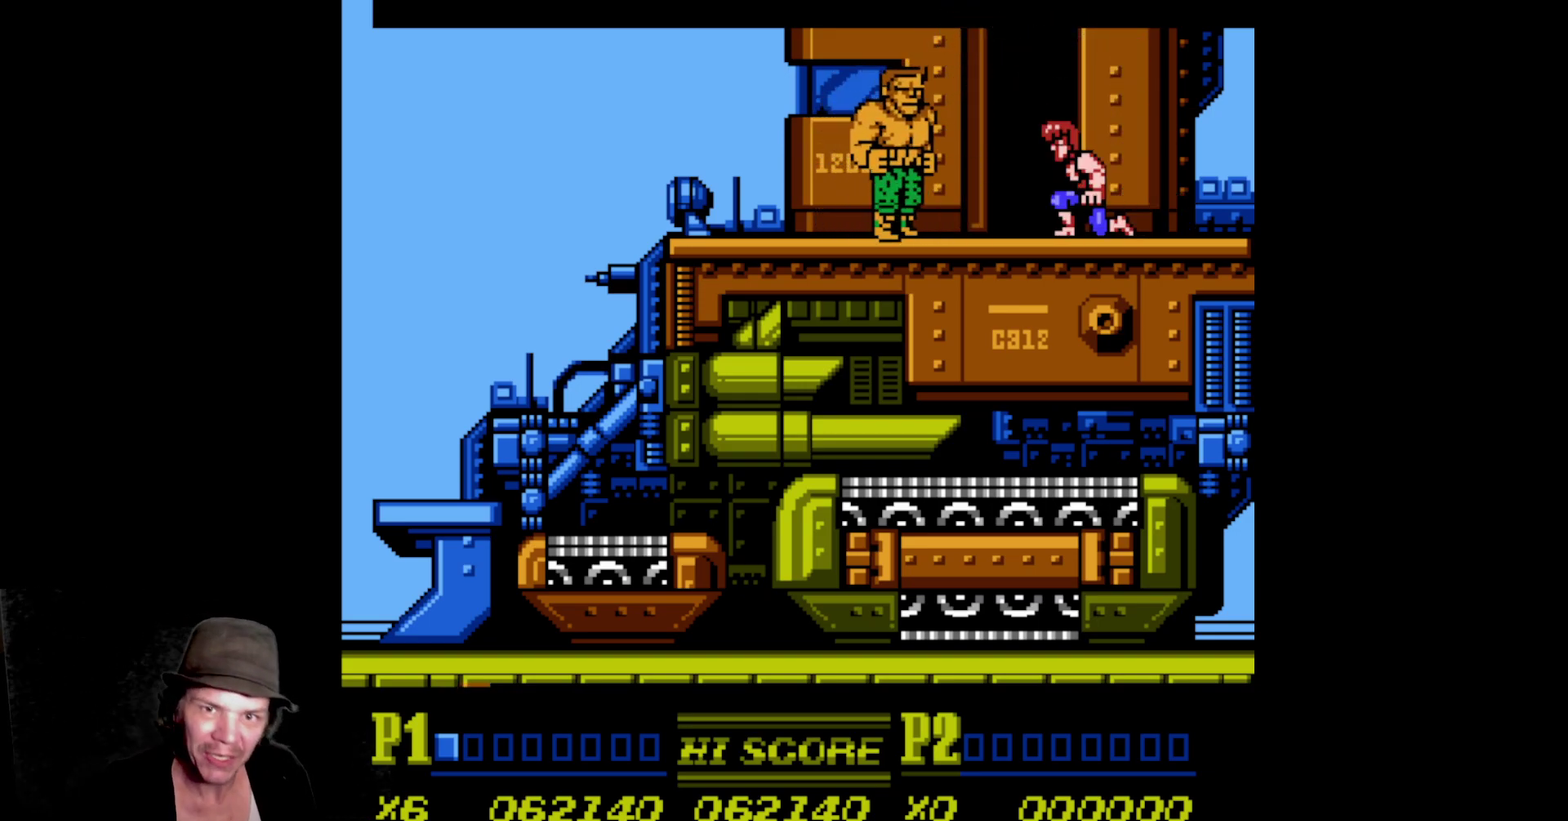
{"buttons": ["A", "B", "DPAD_DOWN"], "events": [[133, "A", "down"], [150, "B", "down"], [350, "A", "up"], [350, "B", "up"], [400, "DPAD_DOWN", "down"], [433, "A", "down"], [433, "B", "down"]]}
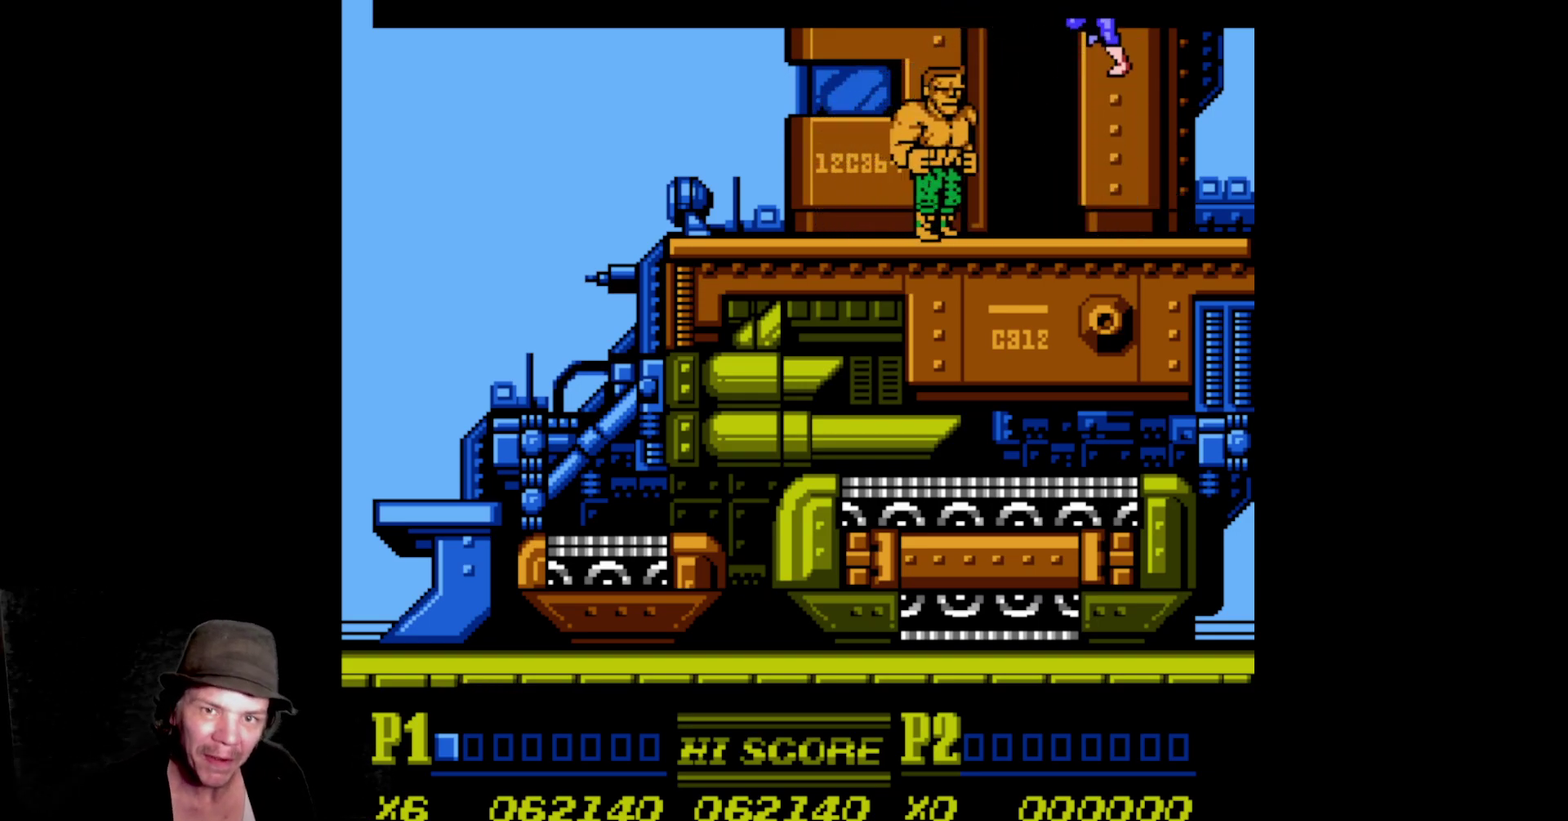
{"buttons": ["A", "B", "DPAD_DOWN"], "events": [[17, "B", "up"], [50, "A", "up"], [100, "A", "down"], [100, "B", "down"], [233, "B", "up"], [250, "A", "up"], [300, "A", "down"], [300, "B", "down"]]}
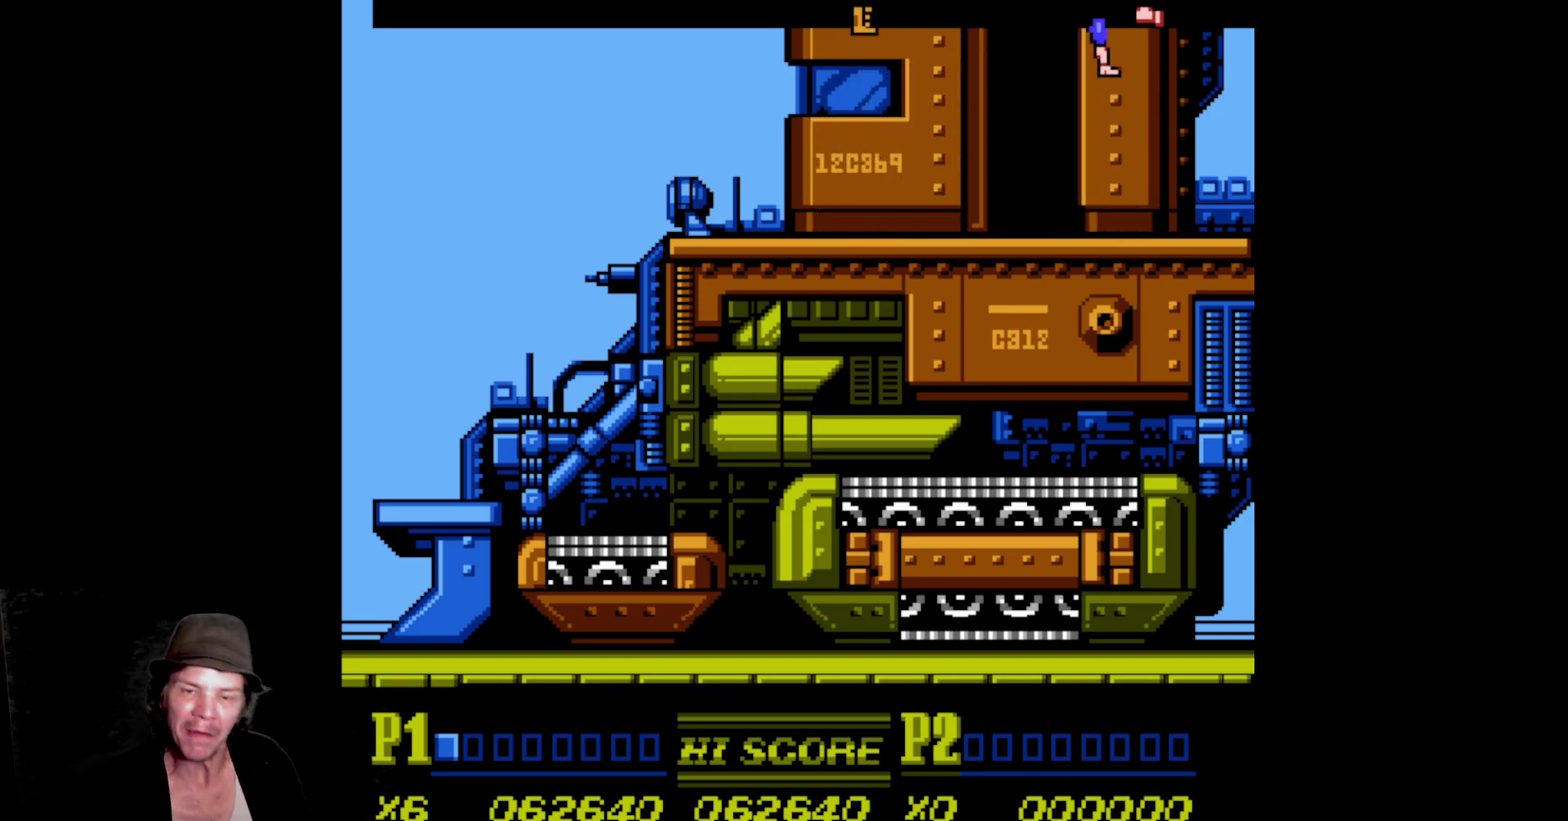
{"buttons": [], "events": [[267, "DPAD_DOWN", "up"], [283, "B", "up"], [300, "A", "up"]]}
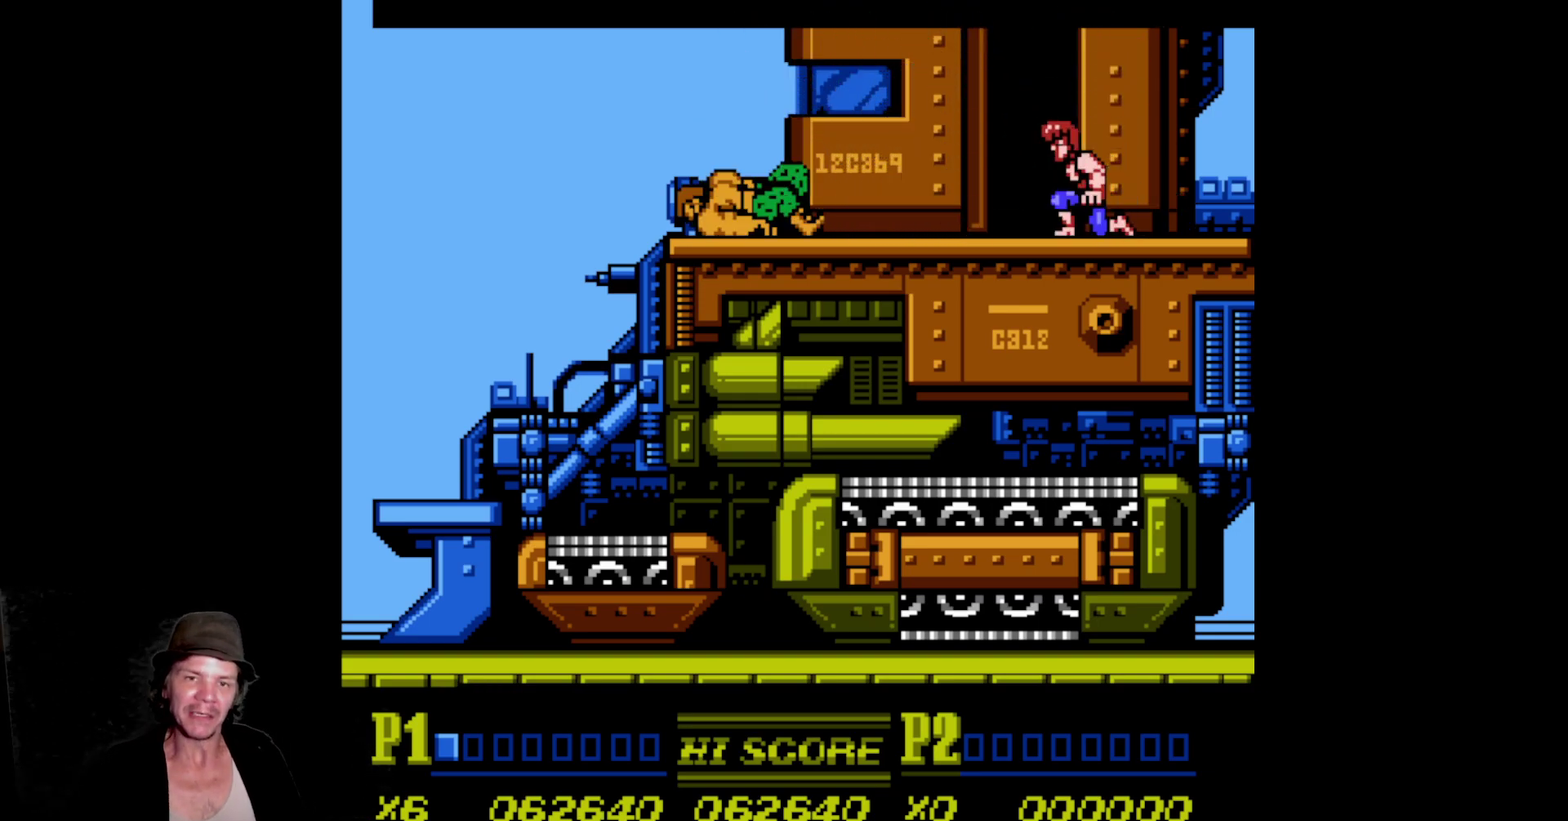
{"buttons": ["DPAD_LEFT"], "events": [[183, "DPAD_LEFT", "down"]]}
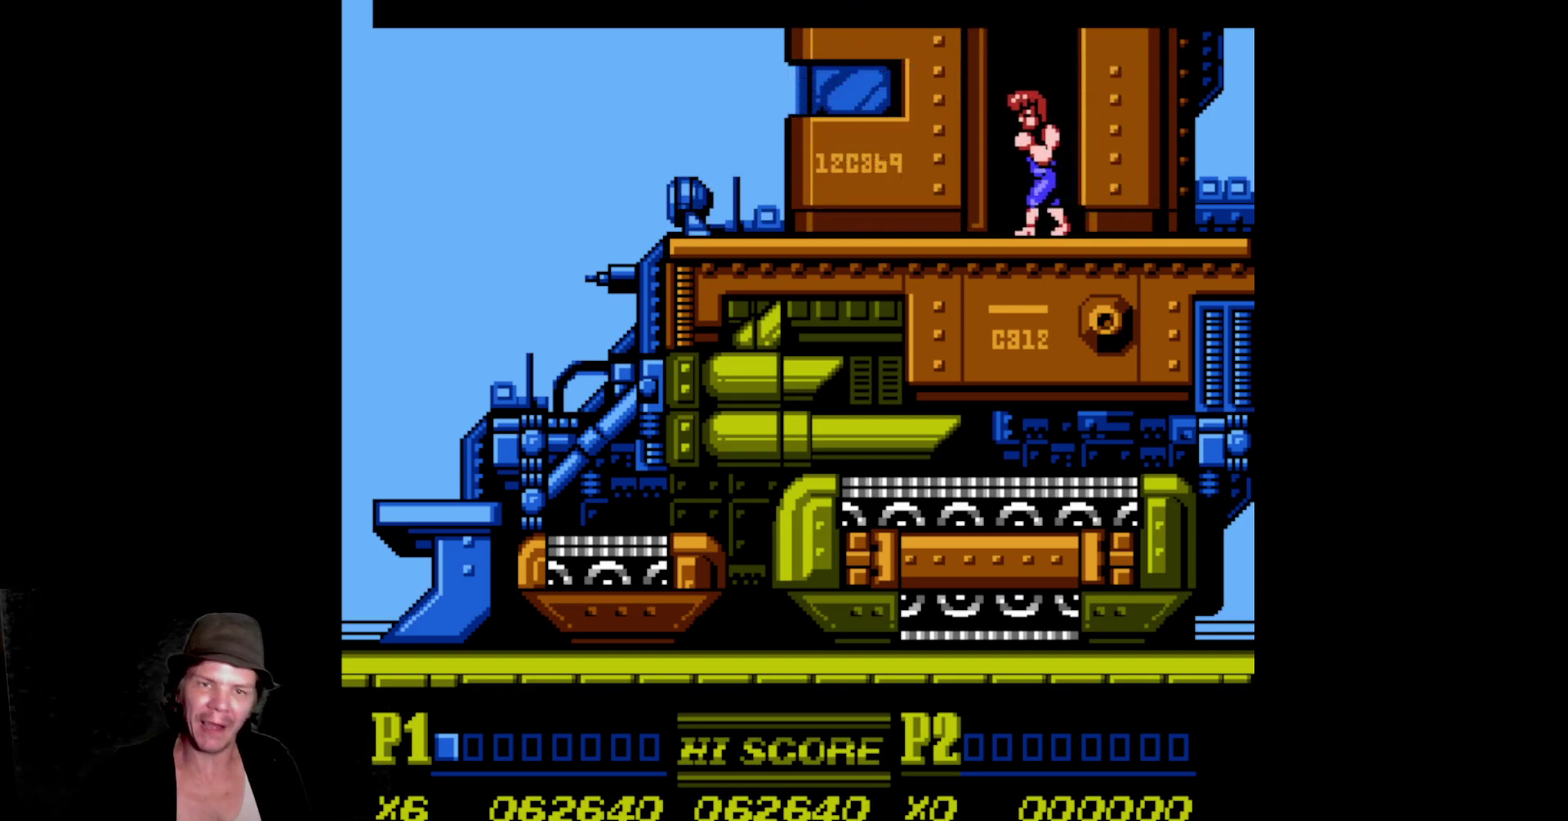
{"buttons": [], "events": [[217, "DPAD_LEFT", "up"]]}